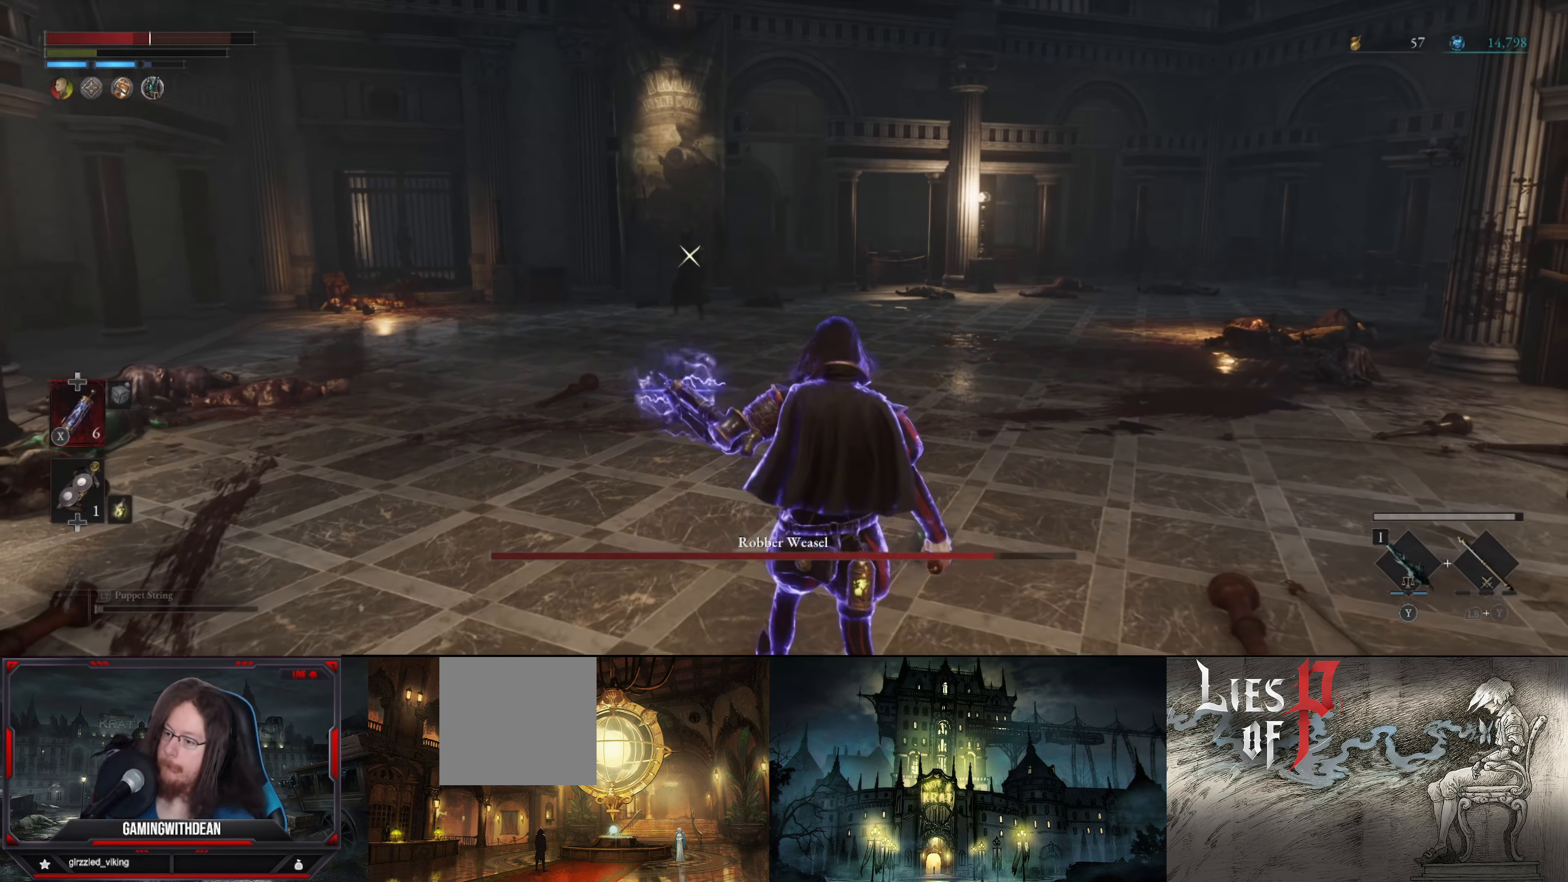
Gameplay with a controller (Xbox layout); each line is a JSON object with the inputs held at the frame after it. "events" lists button and stick changes between this image and that frame as [ms after this image, input, new state], when the widget could be followed in between. Not read: L3 R3.
{"buttons": ["B"], "left_stick": "up-right", "right_stick": "center", "events": [[166, "left_stick", "up-right"], [300, "B", "down"]]}
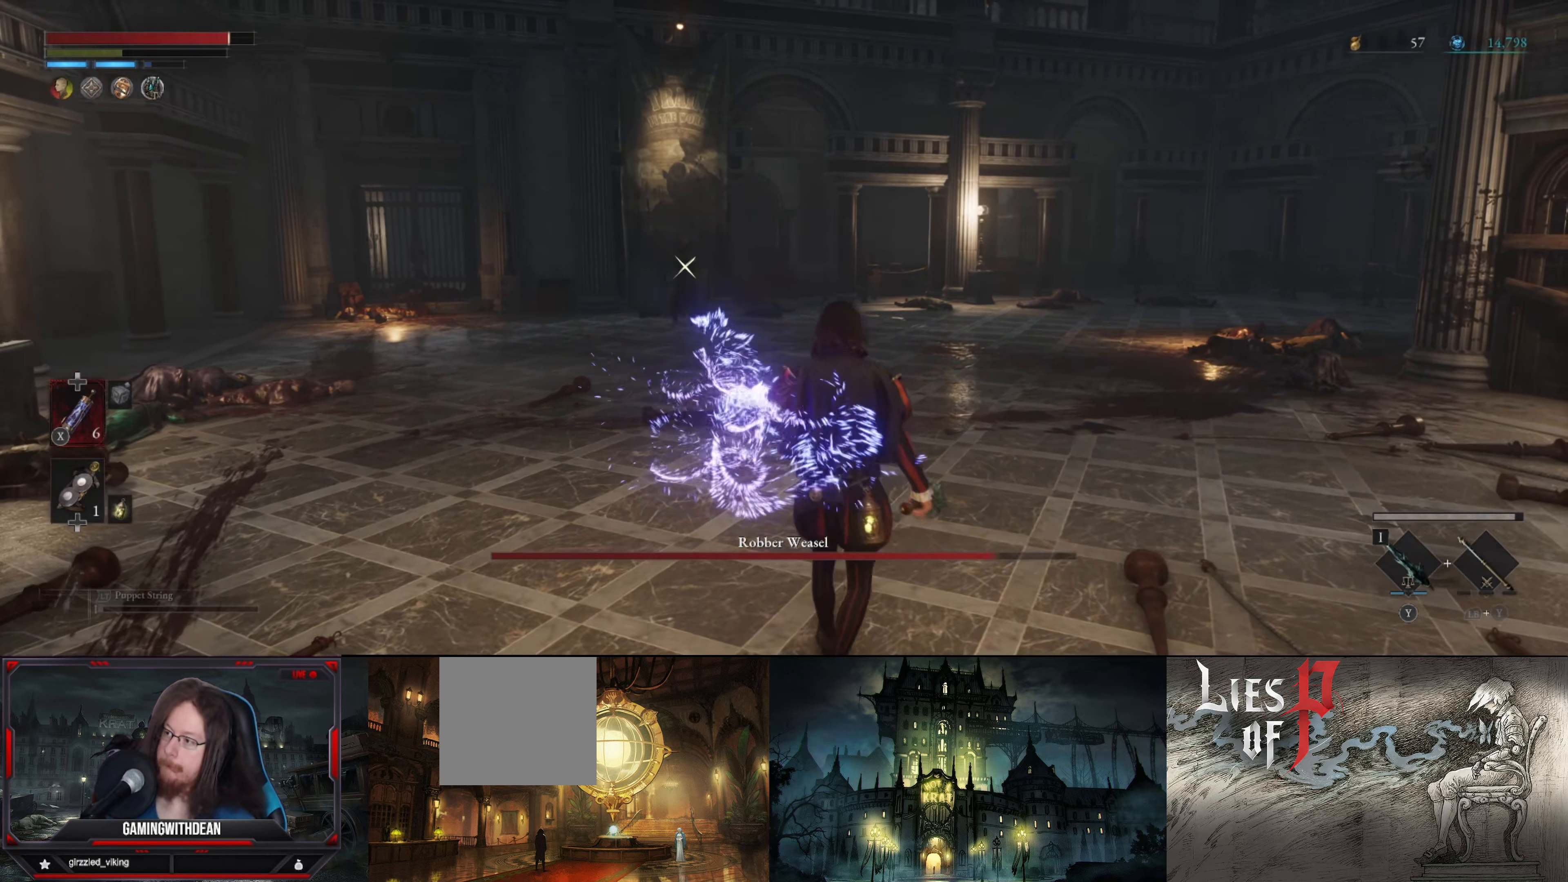
{"buttons": ["B"], "left_stick": "up-right", "right_stick": "center", "events": []}
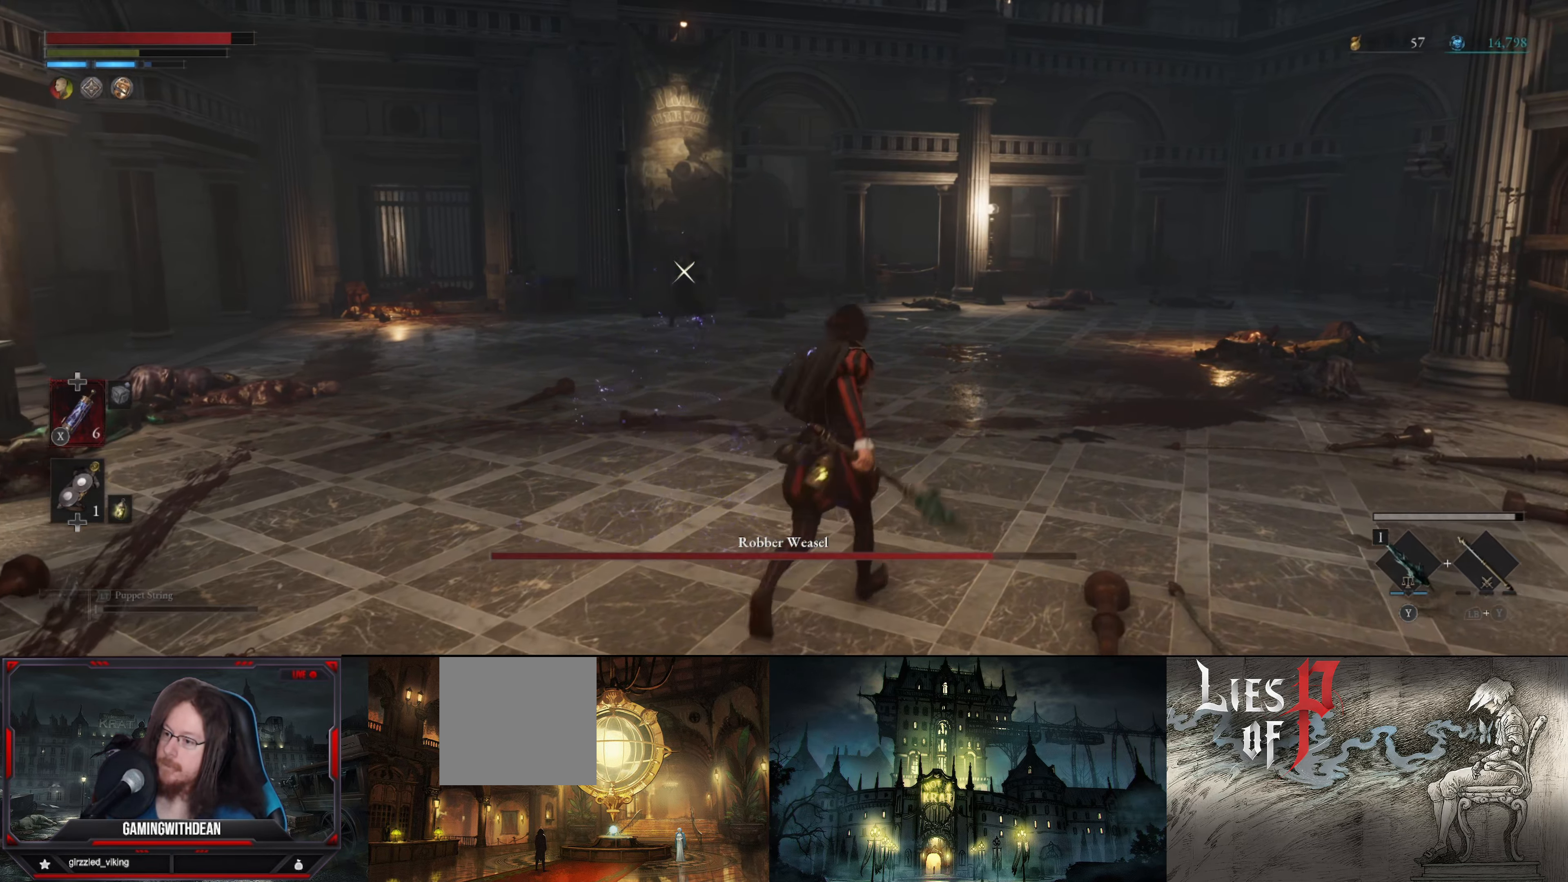
{"buttons": ["B"], "left_stick": "up-left", "right_stick": "center", "events": [[466, "left_stick", "up-left"]]}
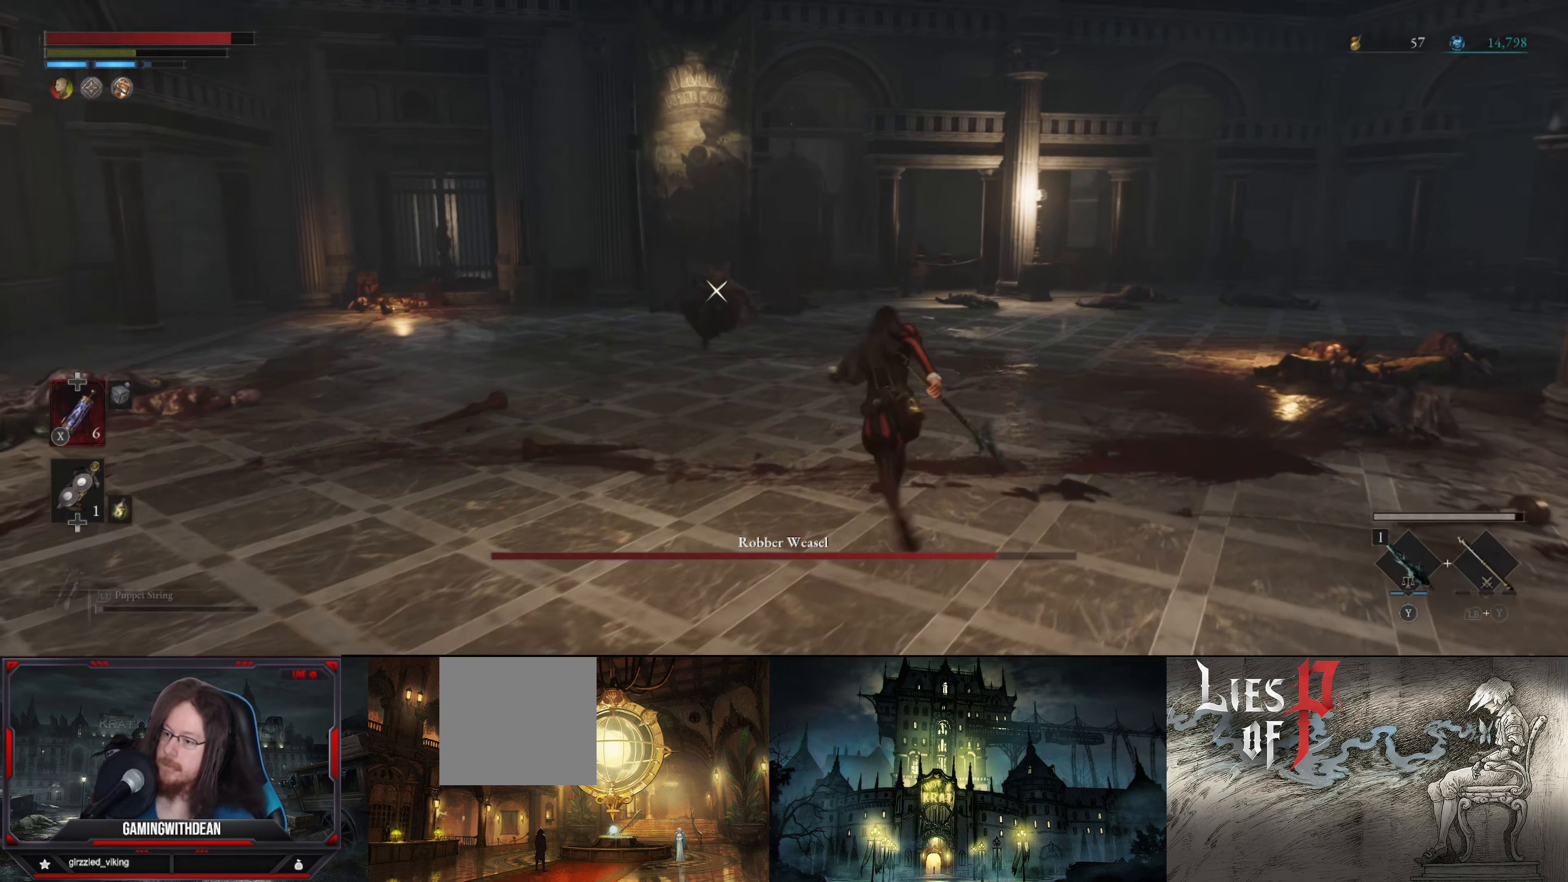
{"buttons": [], "left_stick": "center", "right_stick": "center", "events": [[216, "B", "up"], [266, "R1", "down"], [283, "left_stick", "center"], [366, "R1", "up"]]}
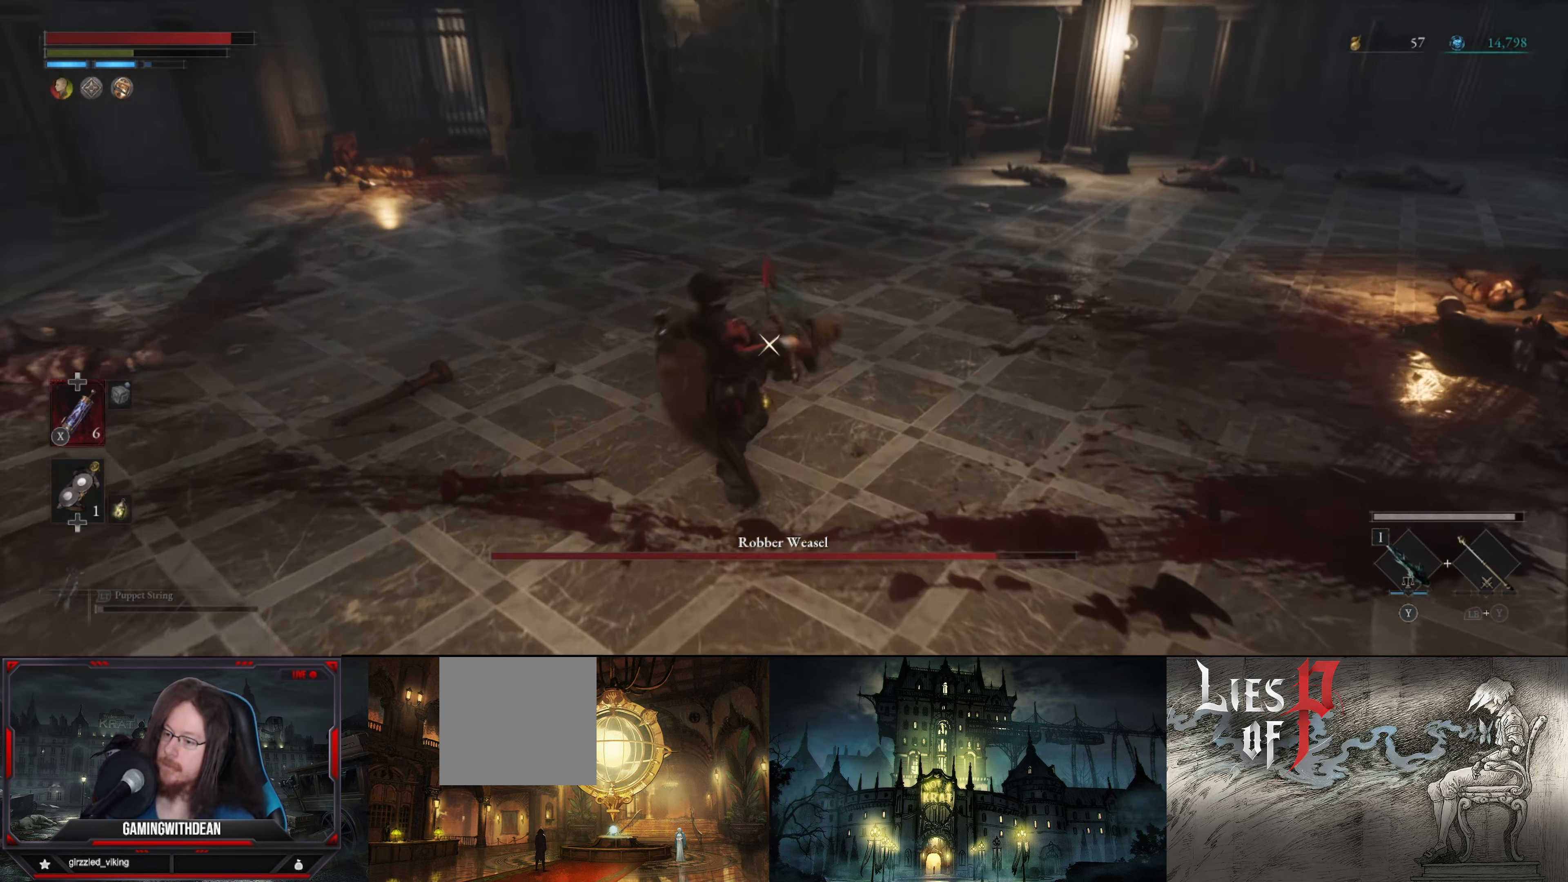
{"buttons": ["L1"], "left_stick": "down", "right_stick": "center", "events": [[133, "L1", "down"], [133, "left_stick", "down-left"], [333, "B", "down"], [417, "B", "up"], [417, "left_stick", "down"]]}
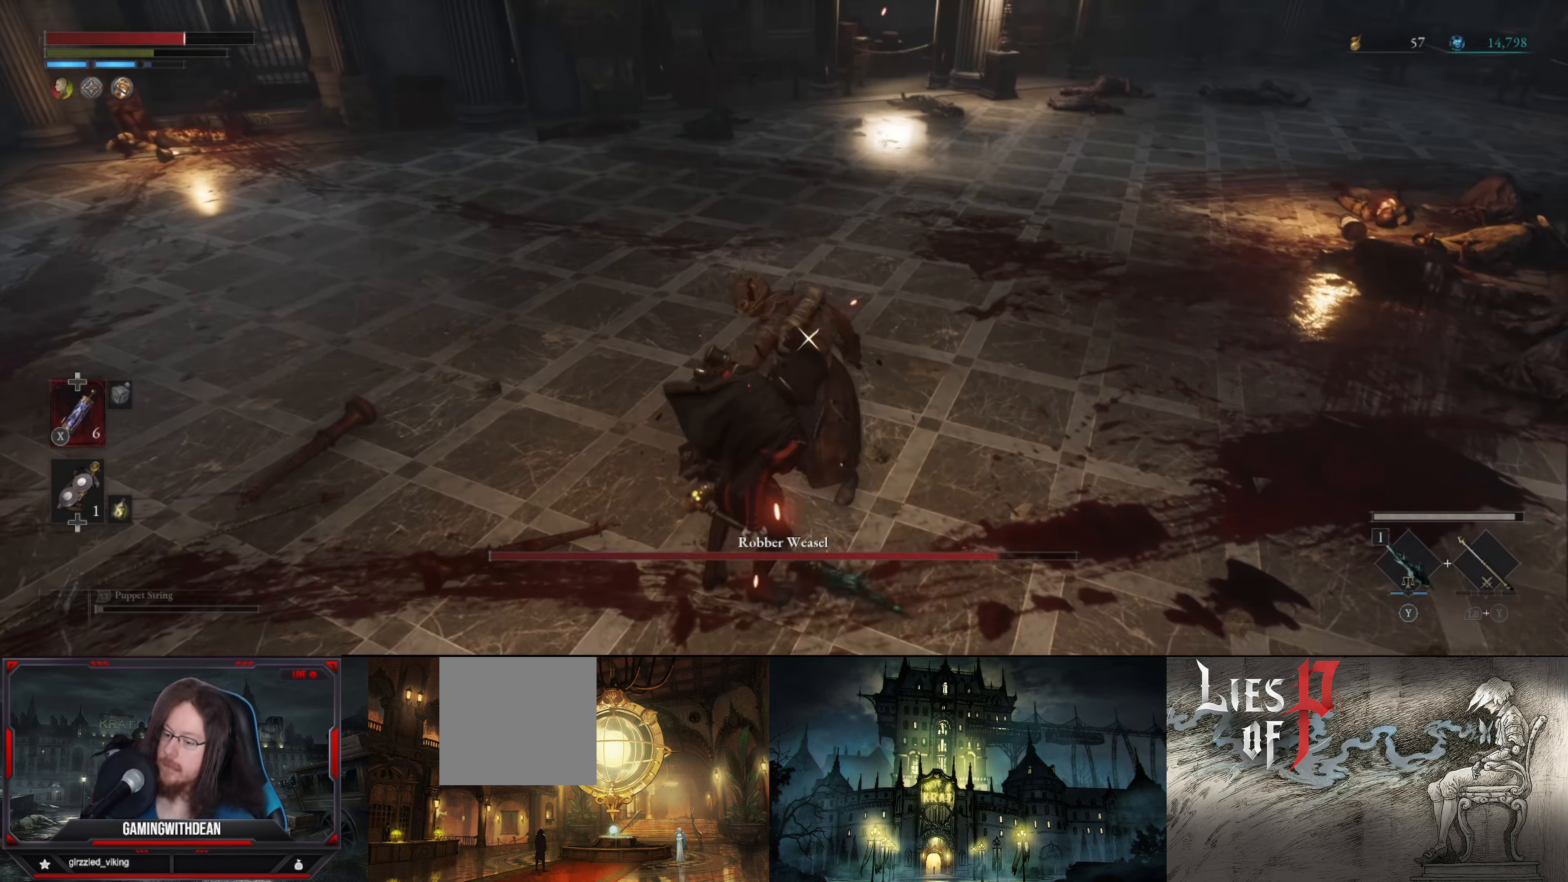
{"buttons": ["R1"], "left_stick": "center", "right_stick": "center", "events": [[33, "B", "down"], [117, "B", "up"], [233, "left_stick", "down-right"], [333, "L1", "up"], [400, "R1", "down"], [433, "left_stick", "center"]]}
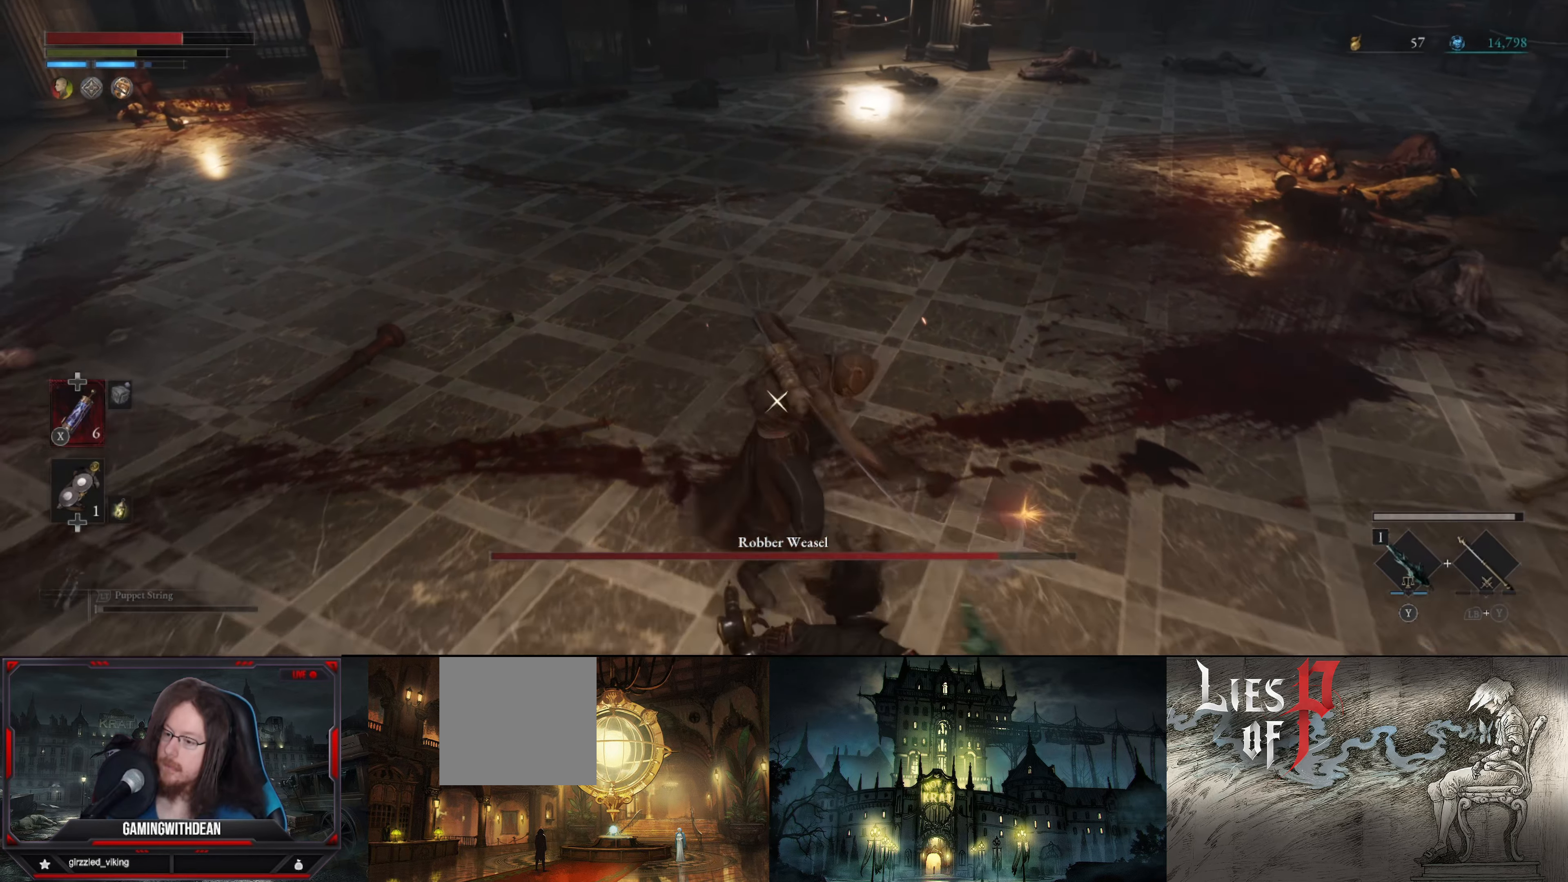
{"buttons": [], "left_stick": "center", "right_stick": "center", "events": [[17, "R1", "up"], [67, "left_stick", "down"], [83, "R1", "down"], [100, "L1", "down"], [150, "R1", "up"], [267, "R1", "down"], [283, "L1", "up"], [433, "R1", "up"], [483, "left_stick", "center"]]}
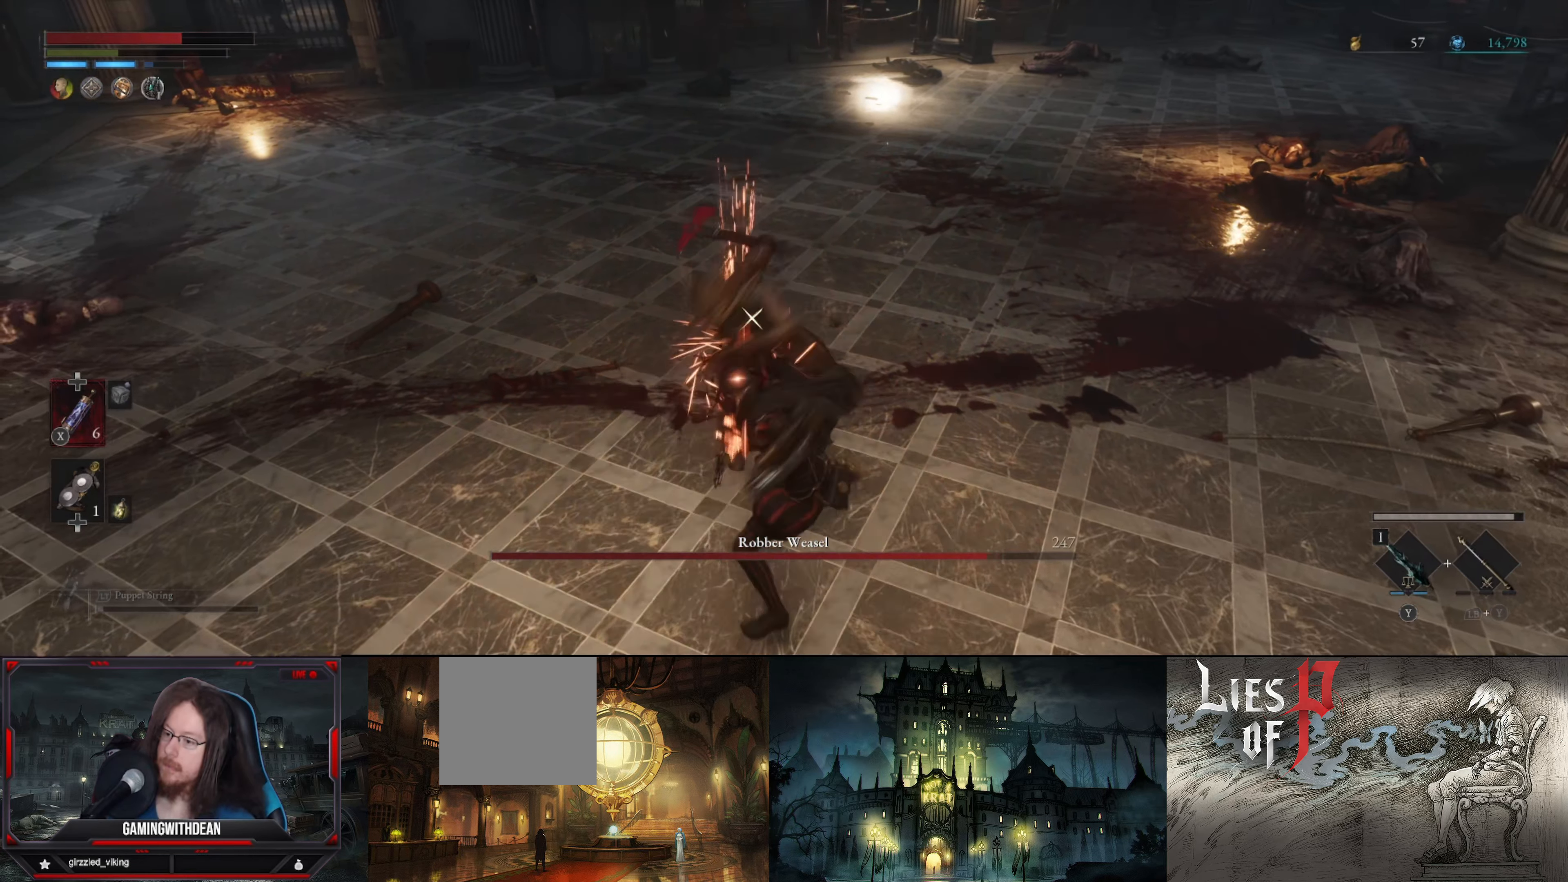
{"buttons": ["B", "L1"], "left_stick": "down", "right_stick": "center", "events": [[50, "left_stick", "down"], [167, "L1", "down"], [317, "B", "down"], [350, "B", "up"], [450, "B", "down"]]}
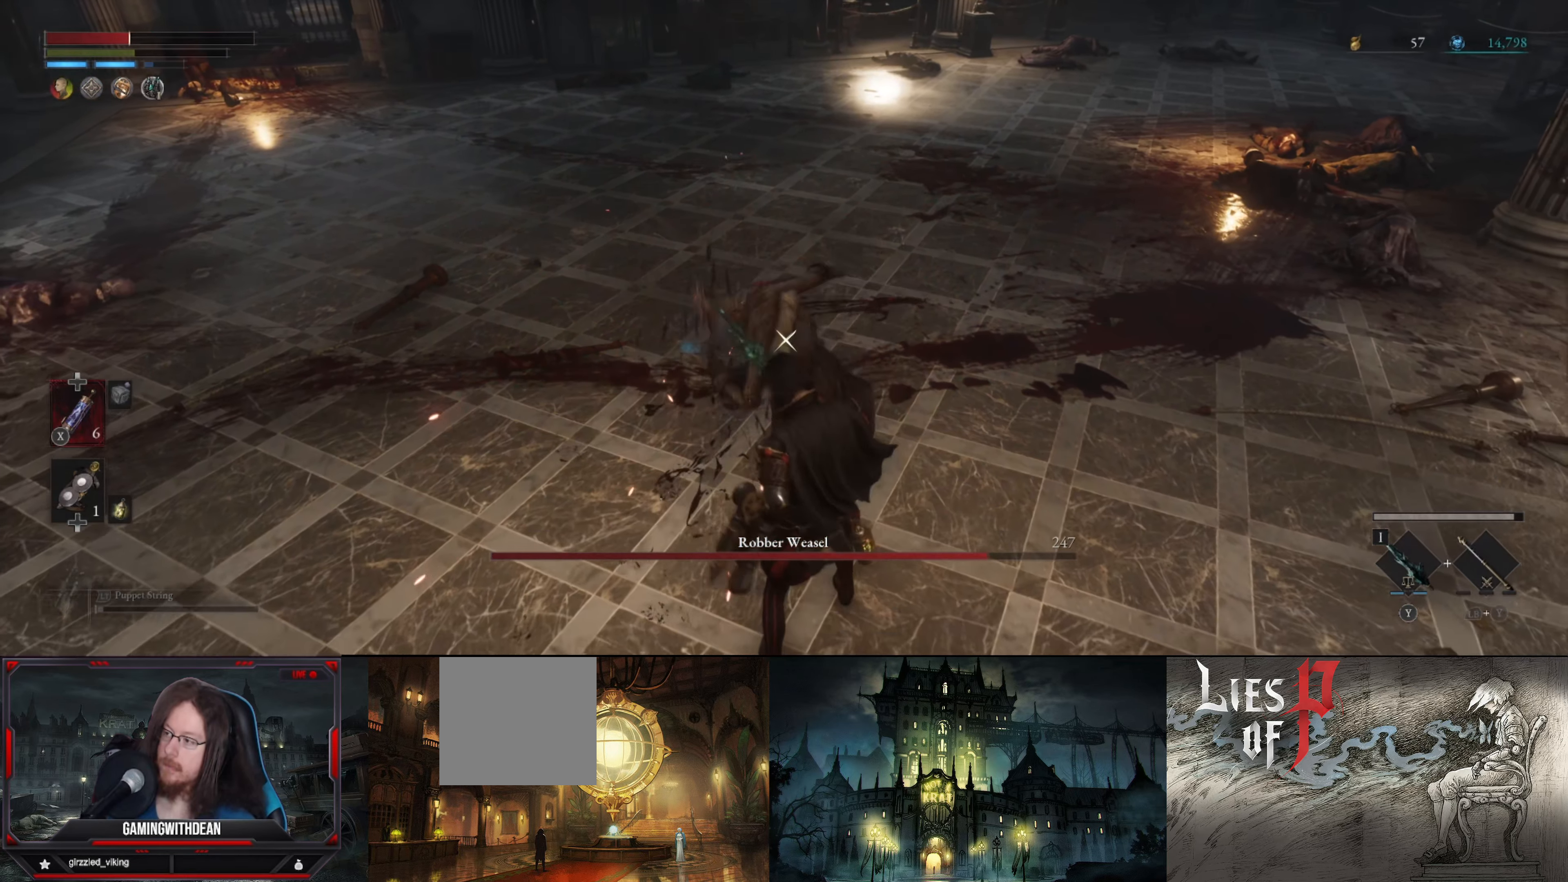
{"buttons": ["B", "L1"], "left_stick": "down", "right_stick": "center", "events": [[67, "B", "up"], [333, "B", "down"], [467, "B", "up"], [500, "B", "down"]]}
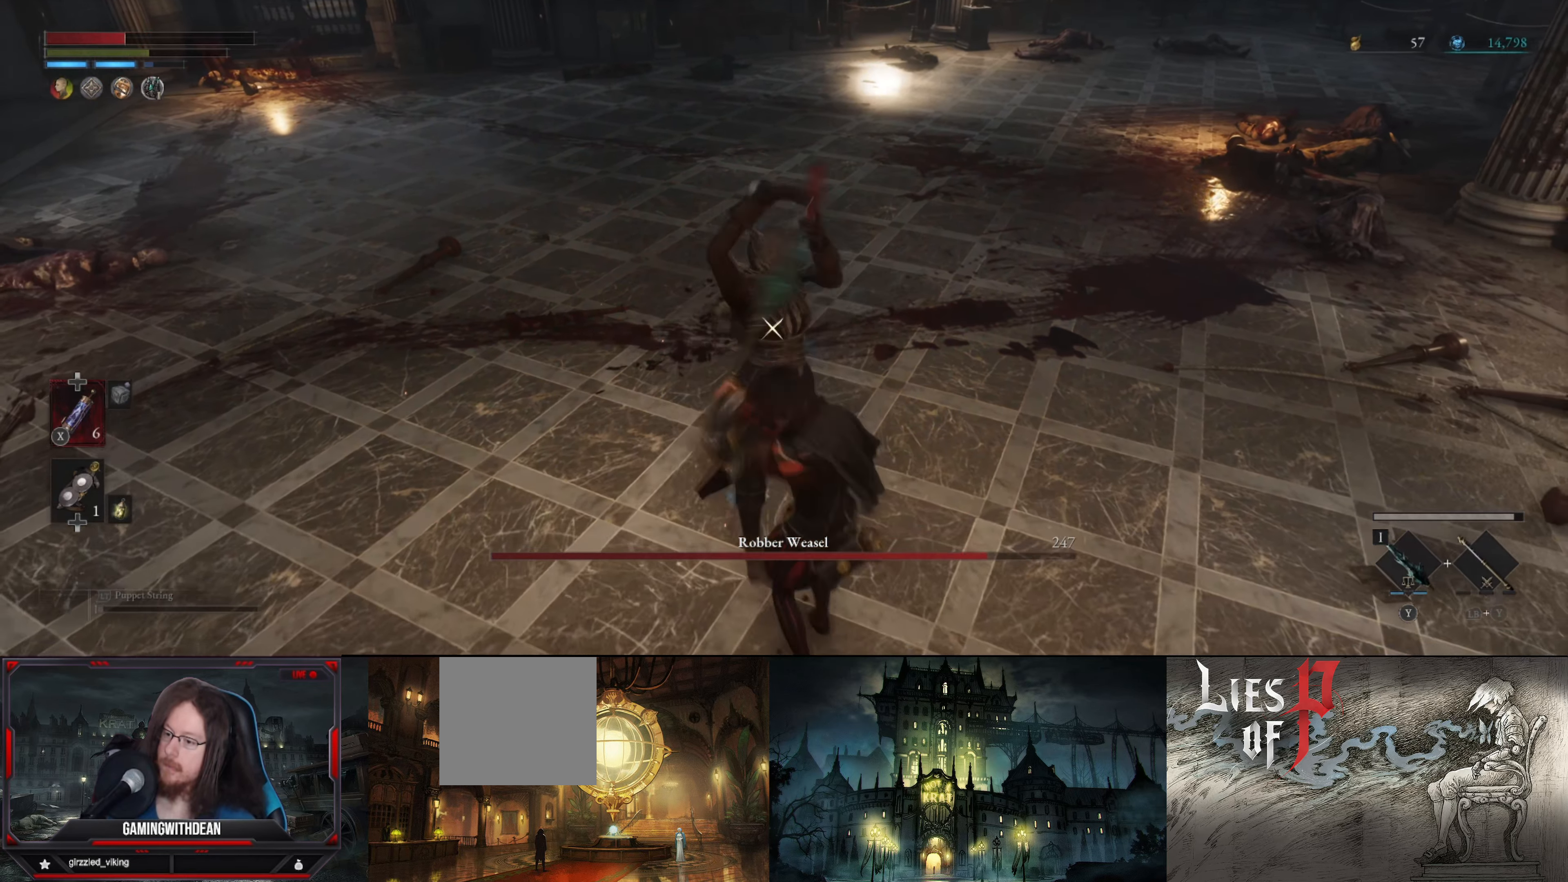
{"buttons": [], "left_stick": "down-right", "right_stick": "center", "events": [[100, "B", "up"], [367, "L1", "up"], [500, "left_stick", "down-right"]]}
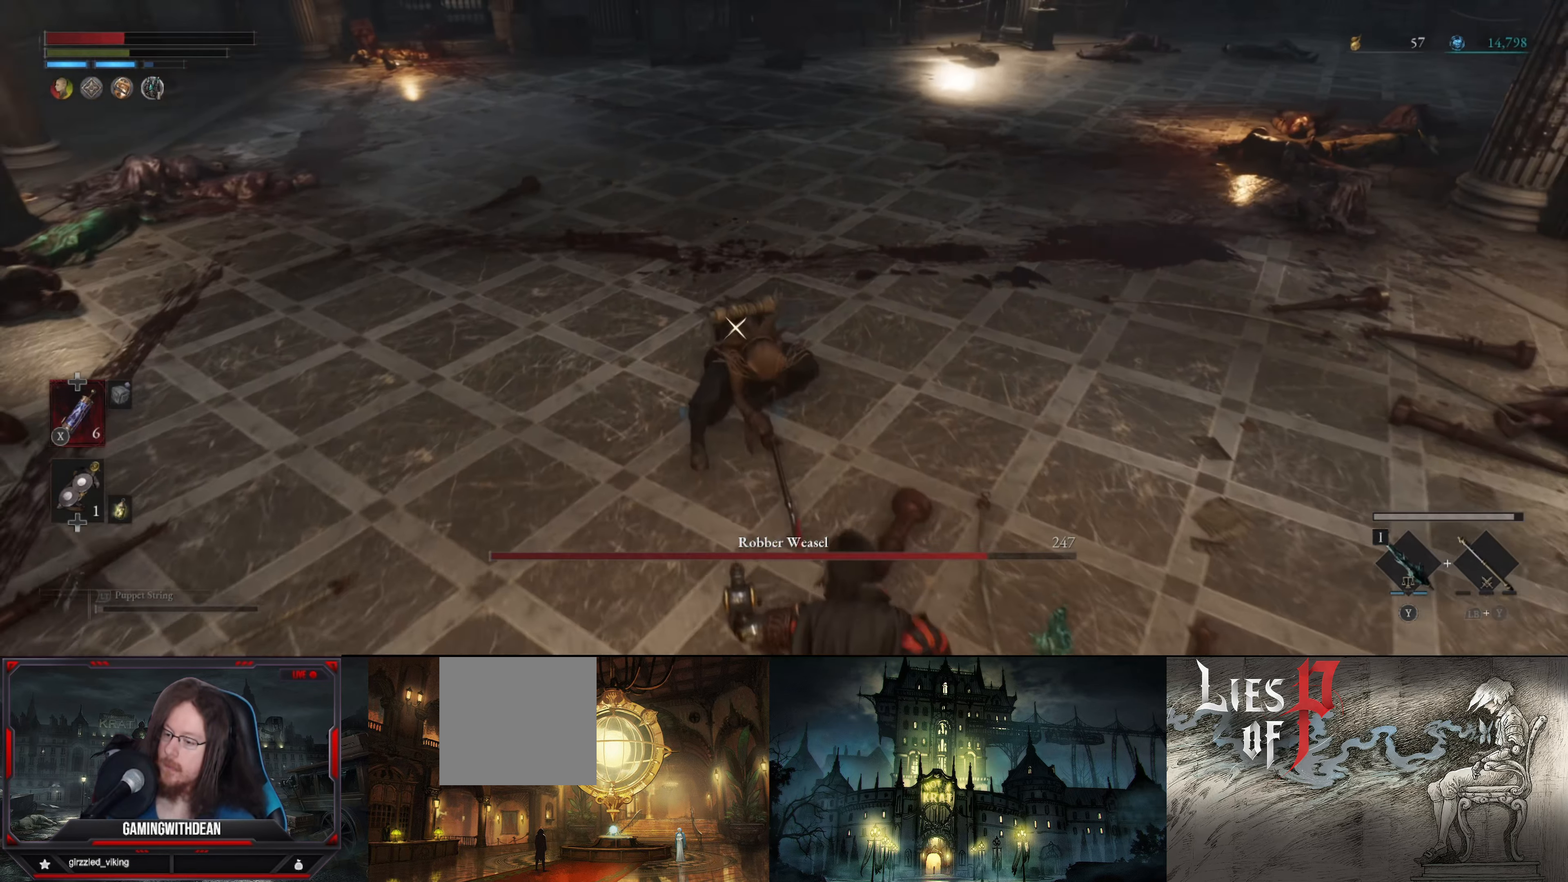
{"buttons": ["R1"], "left_stick": "center", "right_stick": "center", "events": [[67, "R1", "down"], [100, "left_stick", "center"], [167, "R1", "up"], [350, "R1", "down"], [417, "R1", "up"], [483, "R1", "down"]]}
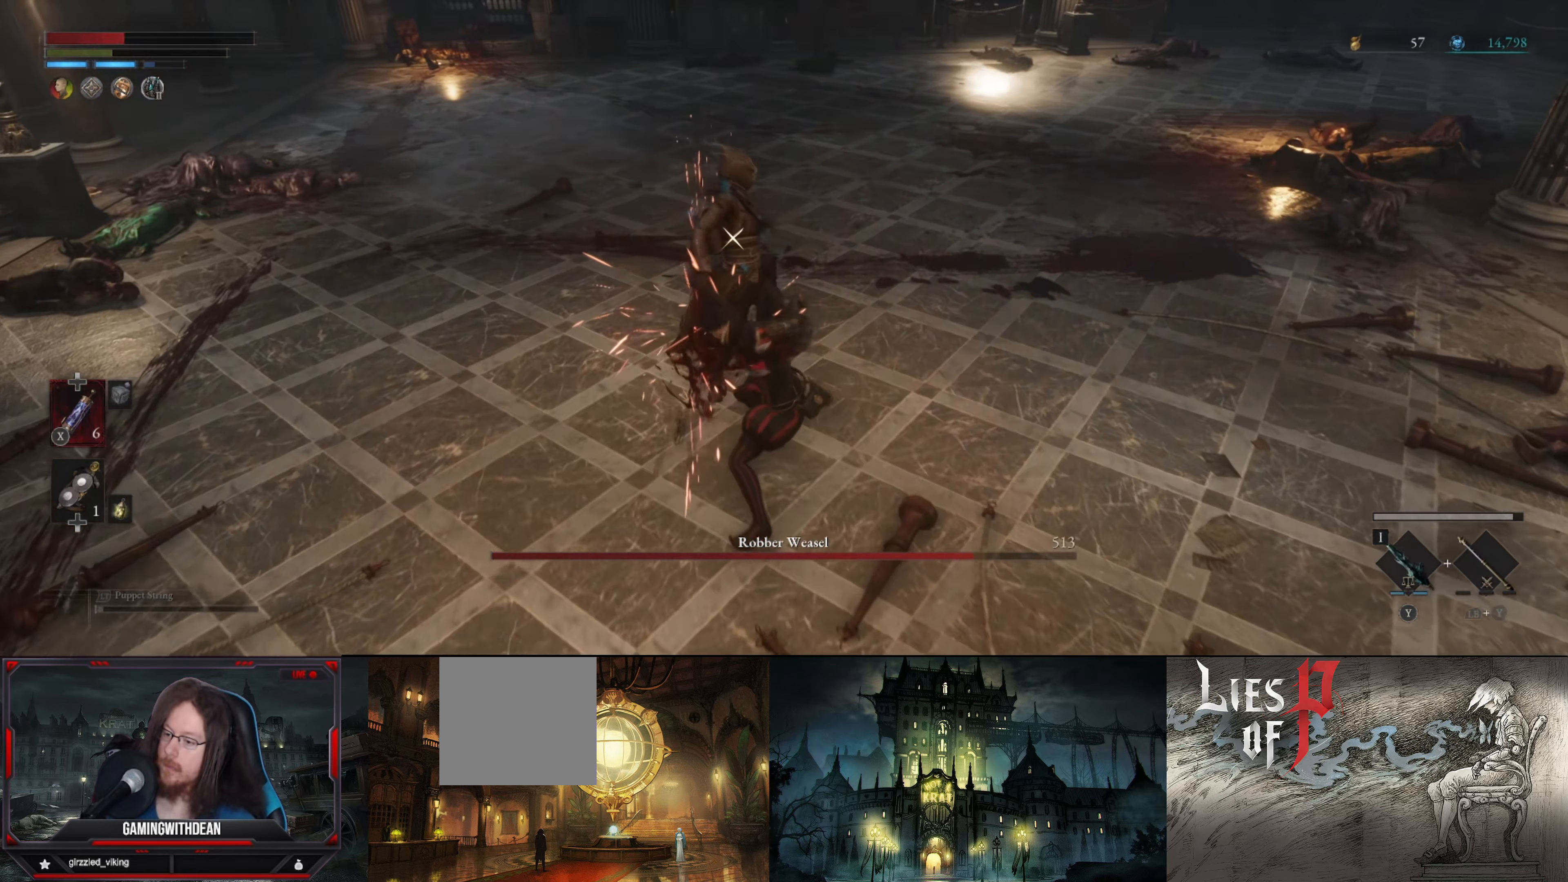
{"buttons": ["L1"], "left_stick": "down", "right_stick": "center", "events": [[67, "R1", "up"], [117, "R1", "down"], [200, "R1", "up"], [267, "R1", "down"], [367, "R1", "up"], [367, "left_stick", "down"], [467, "L1", "down"]]}
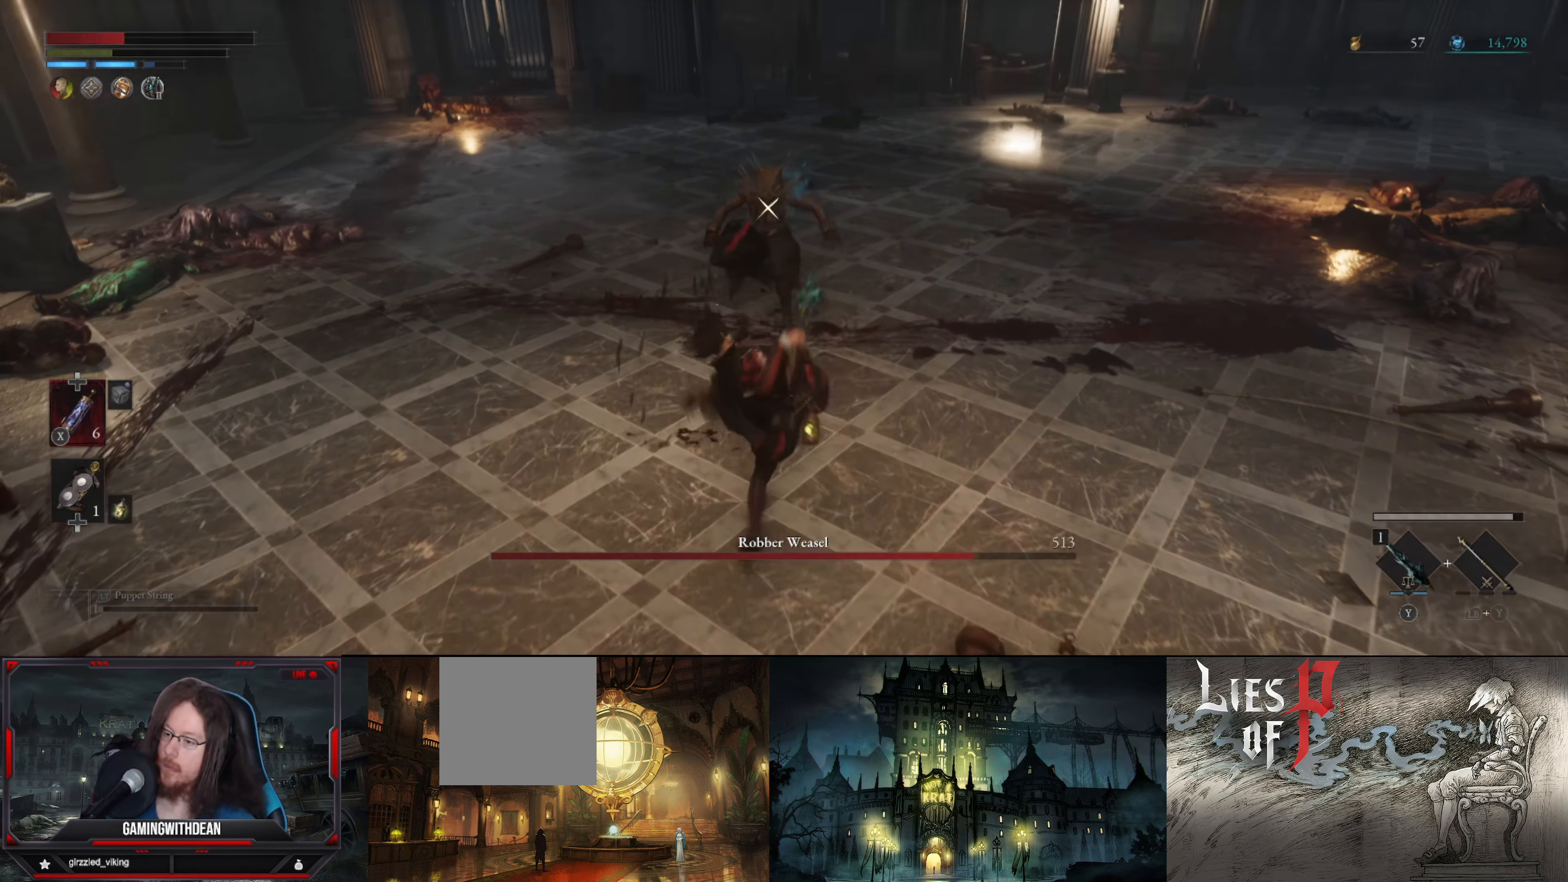
{"buttons": ["B"], "left_stick": "down", "right_stick": "center", "events": [[434, "B", "down"], [434, "L1", "up"]]}
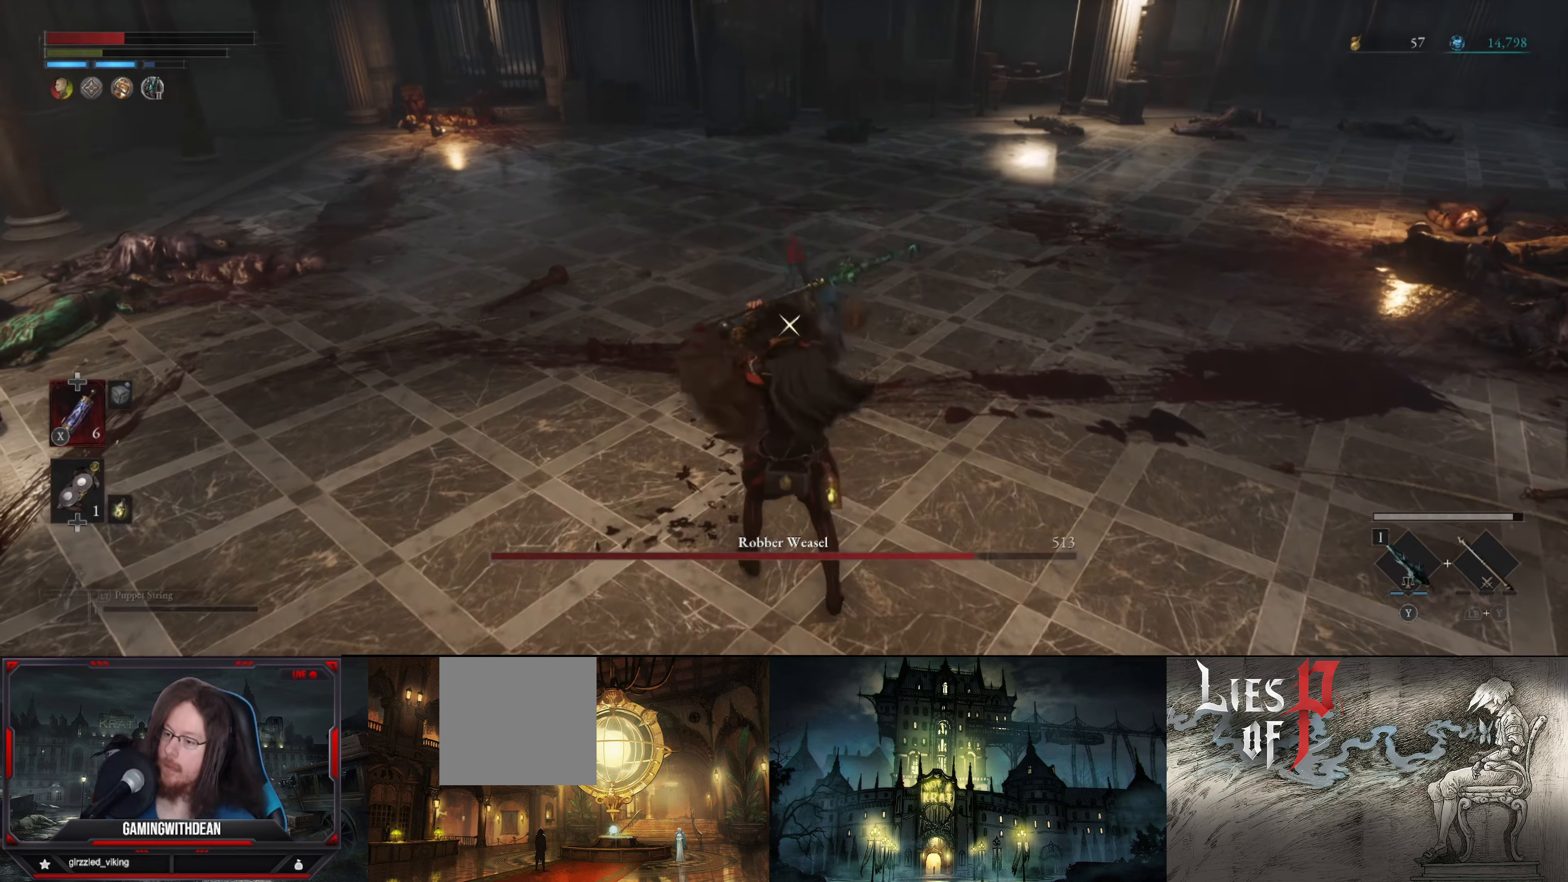
{"buttons": ["B", "L1"], "left_stick": "down", "right_stick": "center", "events": [[34, "B", "up"], [100, "B", "down"], [184, "B", "up"], [217, "L1", "down"], [500, "B", "down"]]}
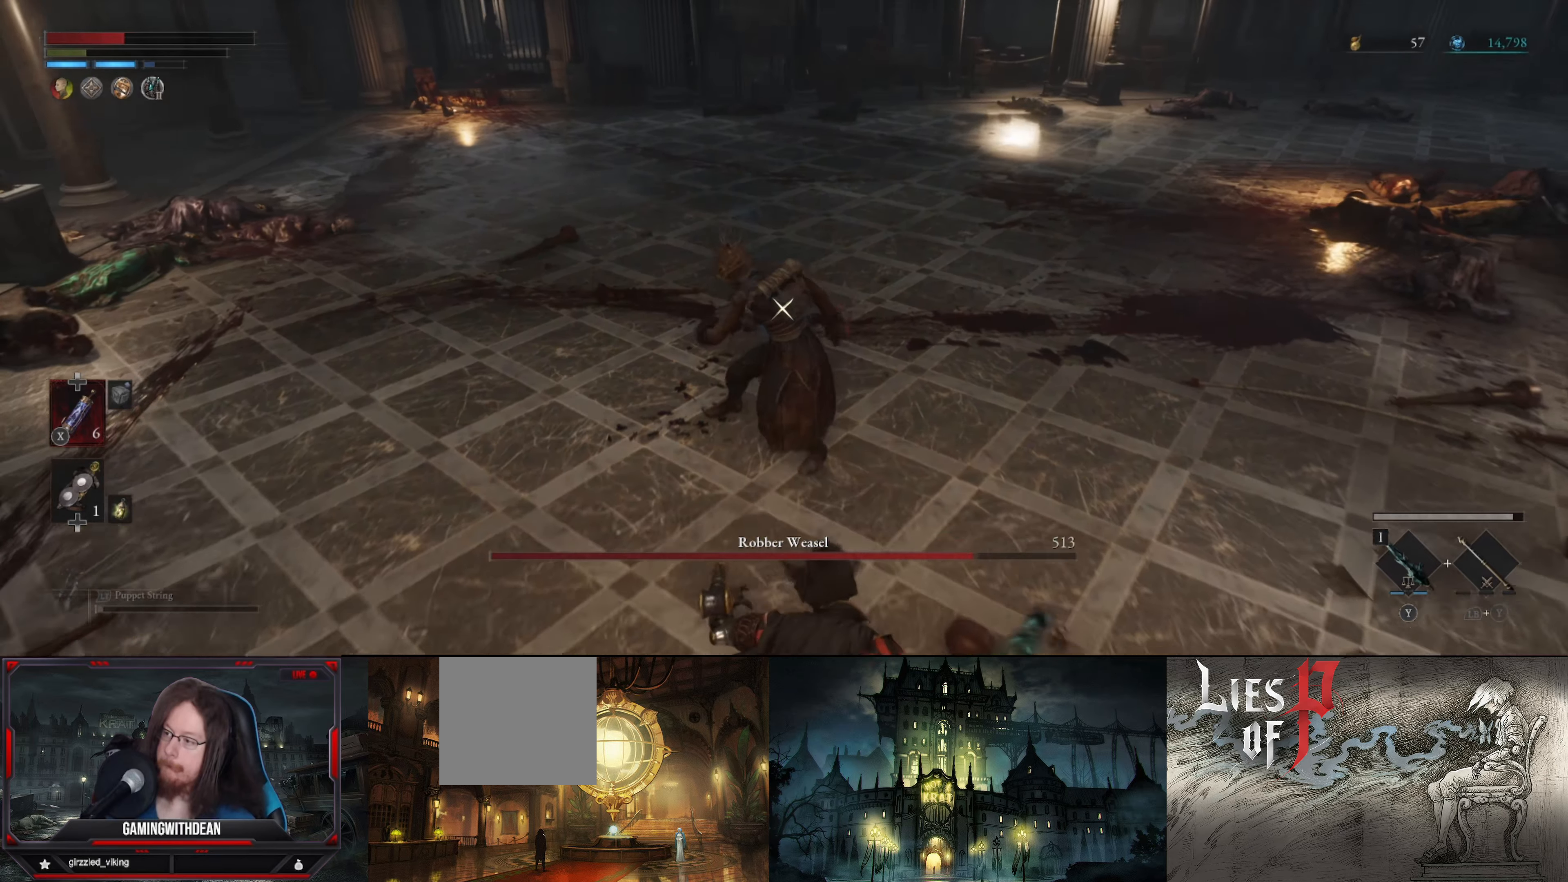
{"buttons": ["L1"], "left_stick": "down", "right_stick": "center", "events": [[67, "B", "up"], [150, "B", "down"], [200, "B", "up"]]}
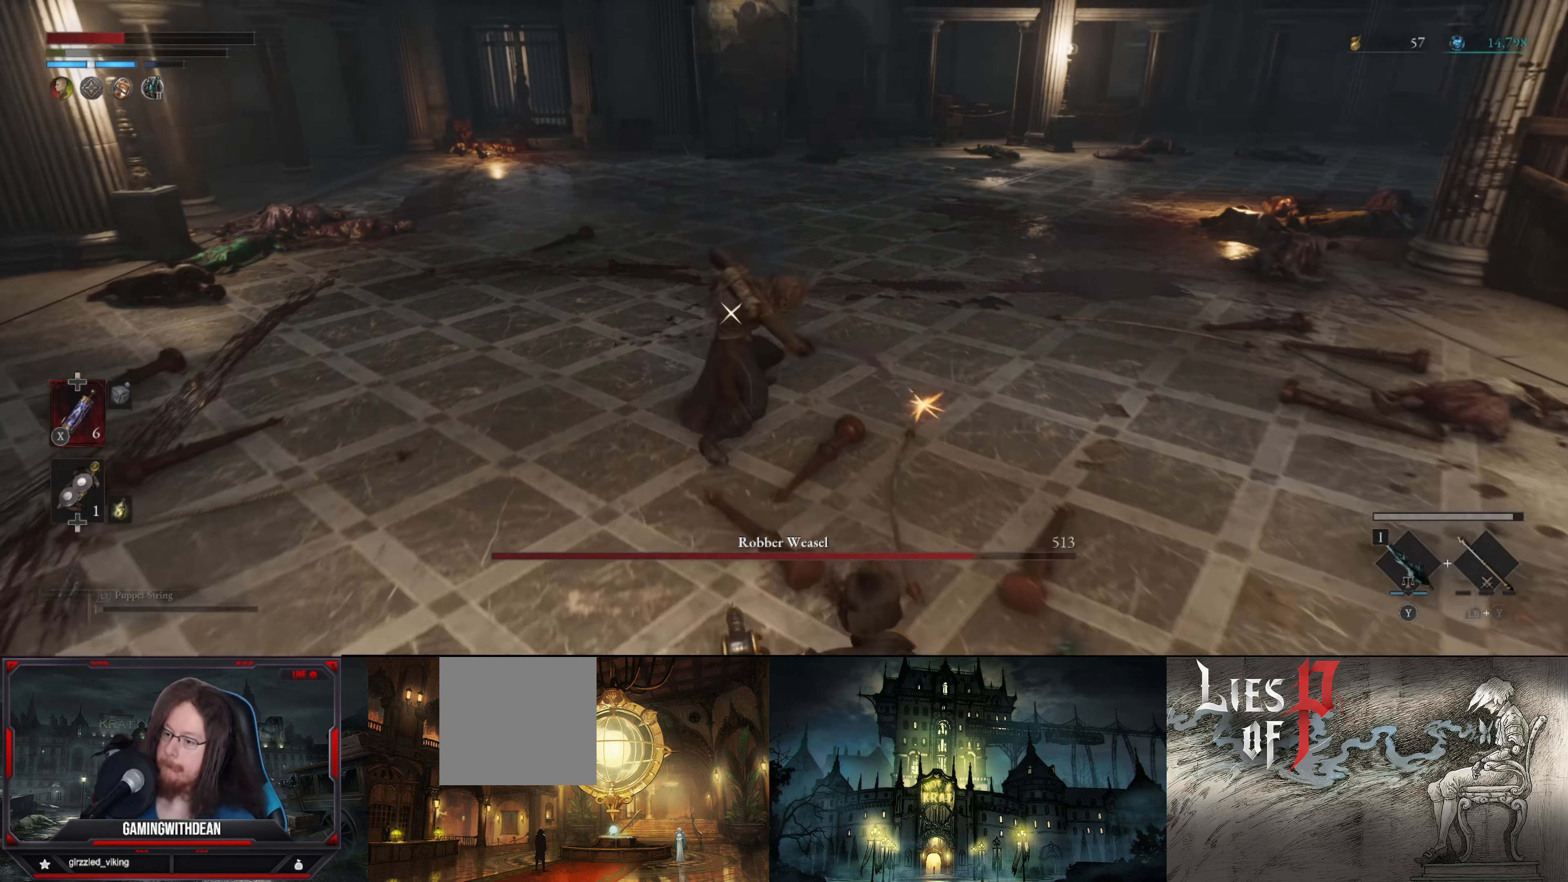
{"buttons": ["L1"], "left_stick": "down", "right_stick": "center", "events": [[34, "B", "down"], [150, "B", "up"]]}
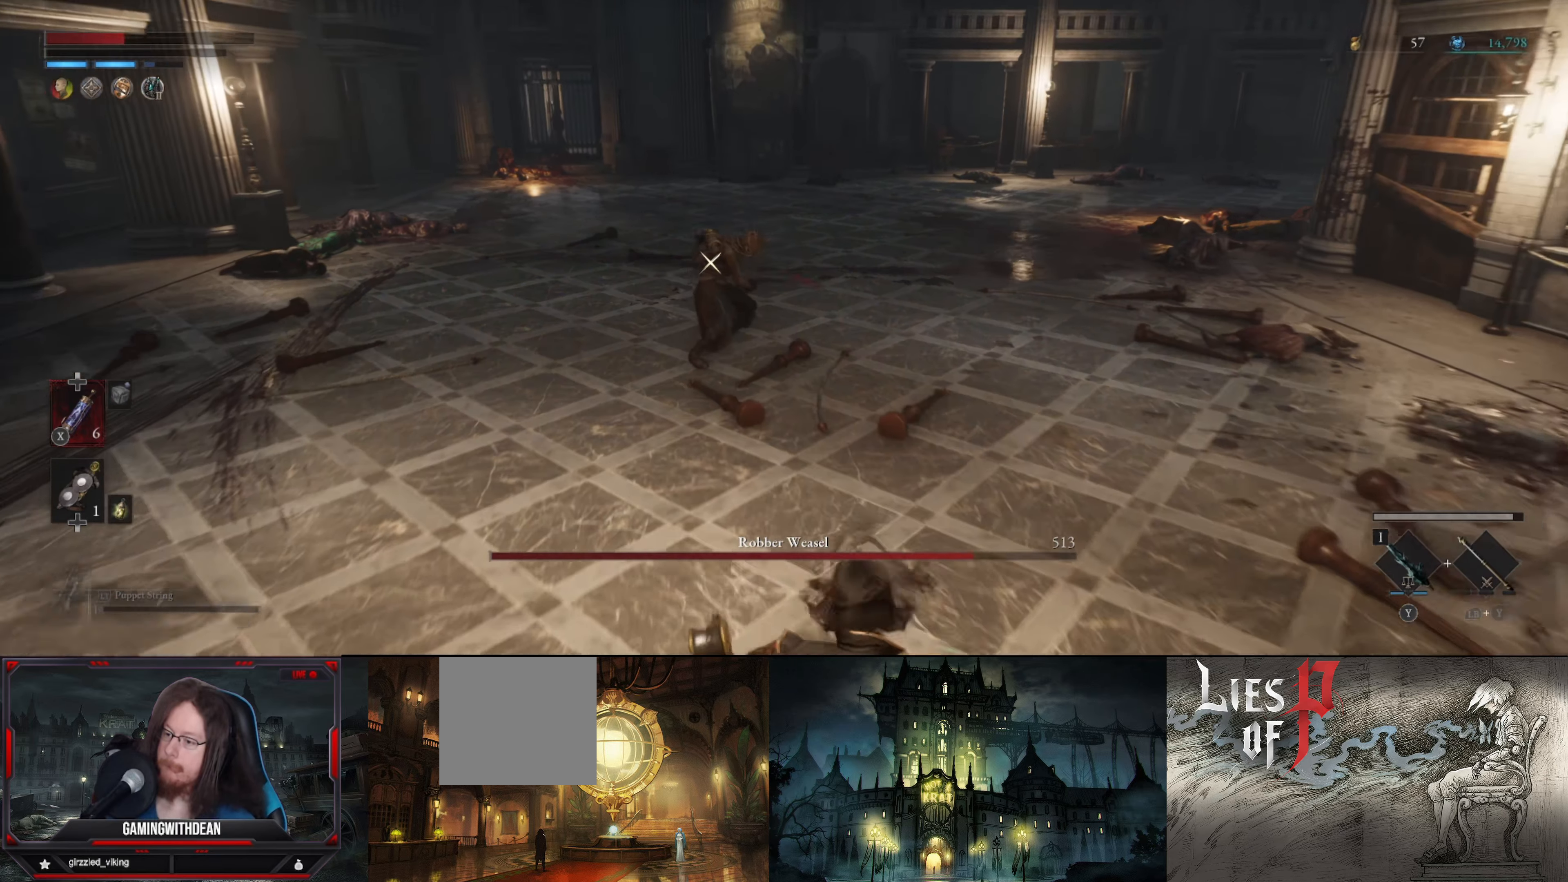
{"buttons": [], "left_stick": "down", "right_stick": "center", "events": [[150, "L1", "up"], [400, "X", "down"], [484, "X", "up"]]}
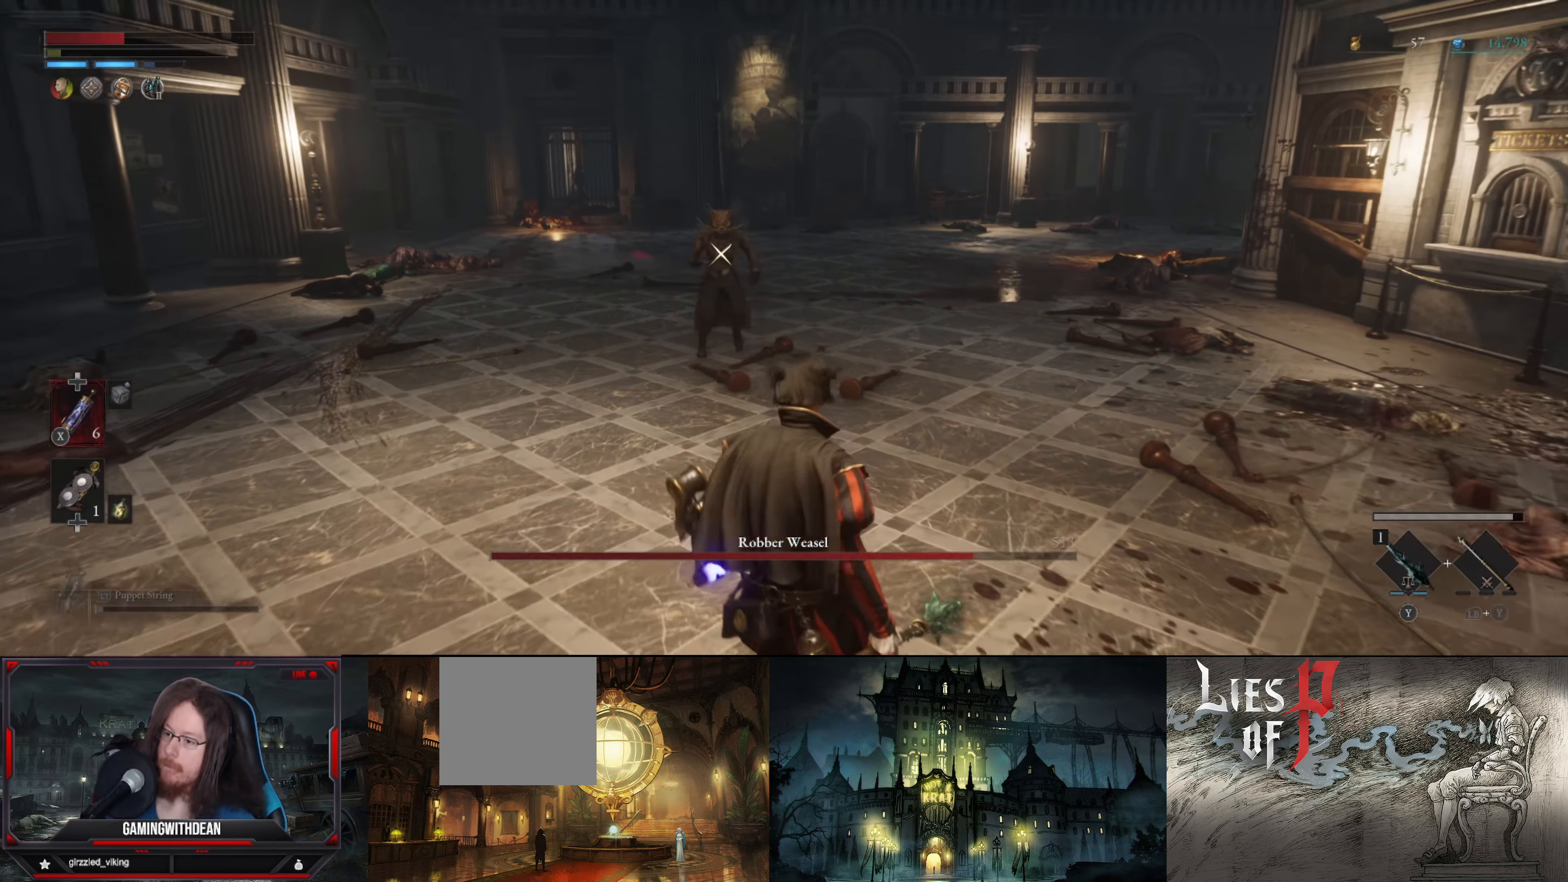
{"buttons": [], "left_stick": "down", "right_stick": "center", "events": []}
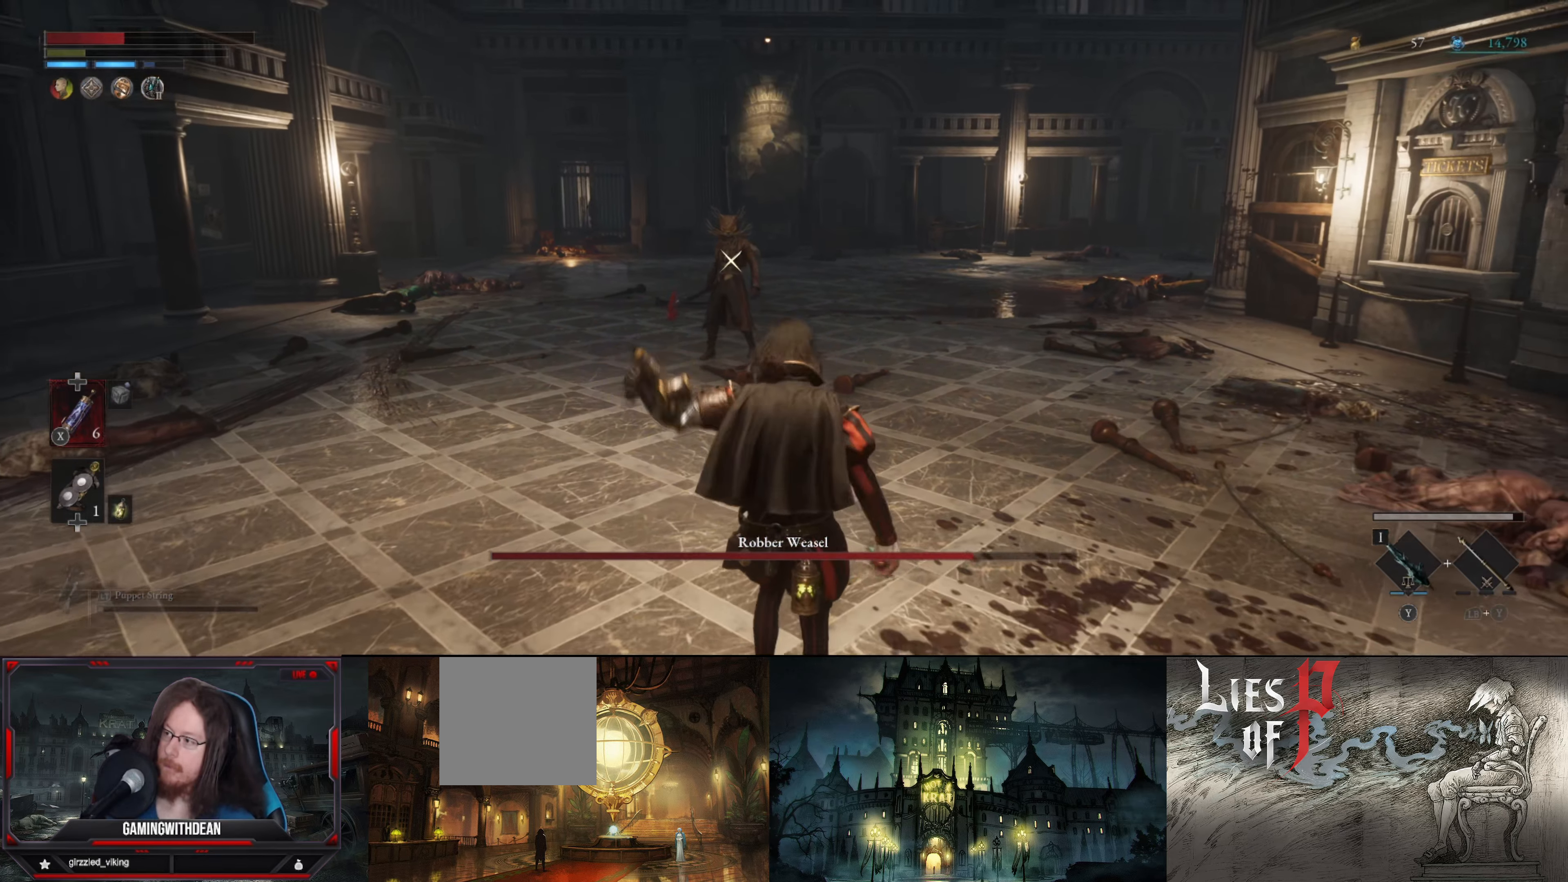
{"buttons": [], "left_stick": "down-left", "right_stick": "center", "events": [[217, "left_stick", "down-left"]]}
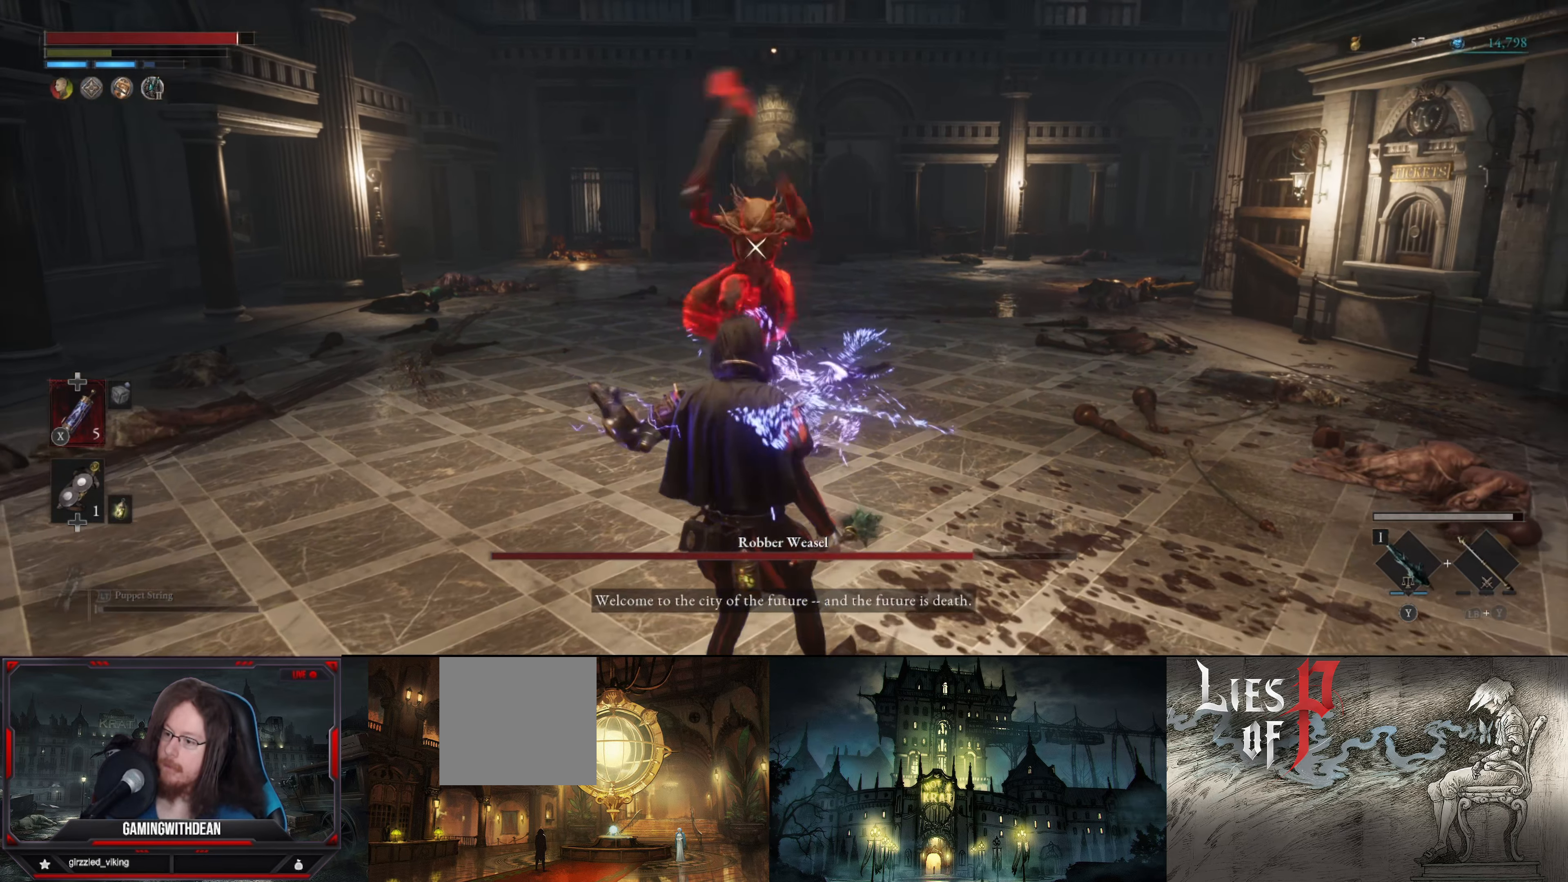
{"buttons": [], "left_stick": "center", "right_stick": "center", "events": [[34, "L1", "down"], [84, "B", "down"], [167, "B", "up"], [300, "L1", "up"], [384, "left_stick", "center"]]}
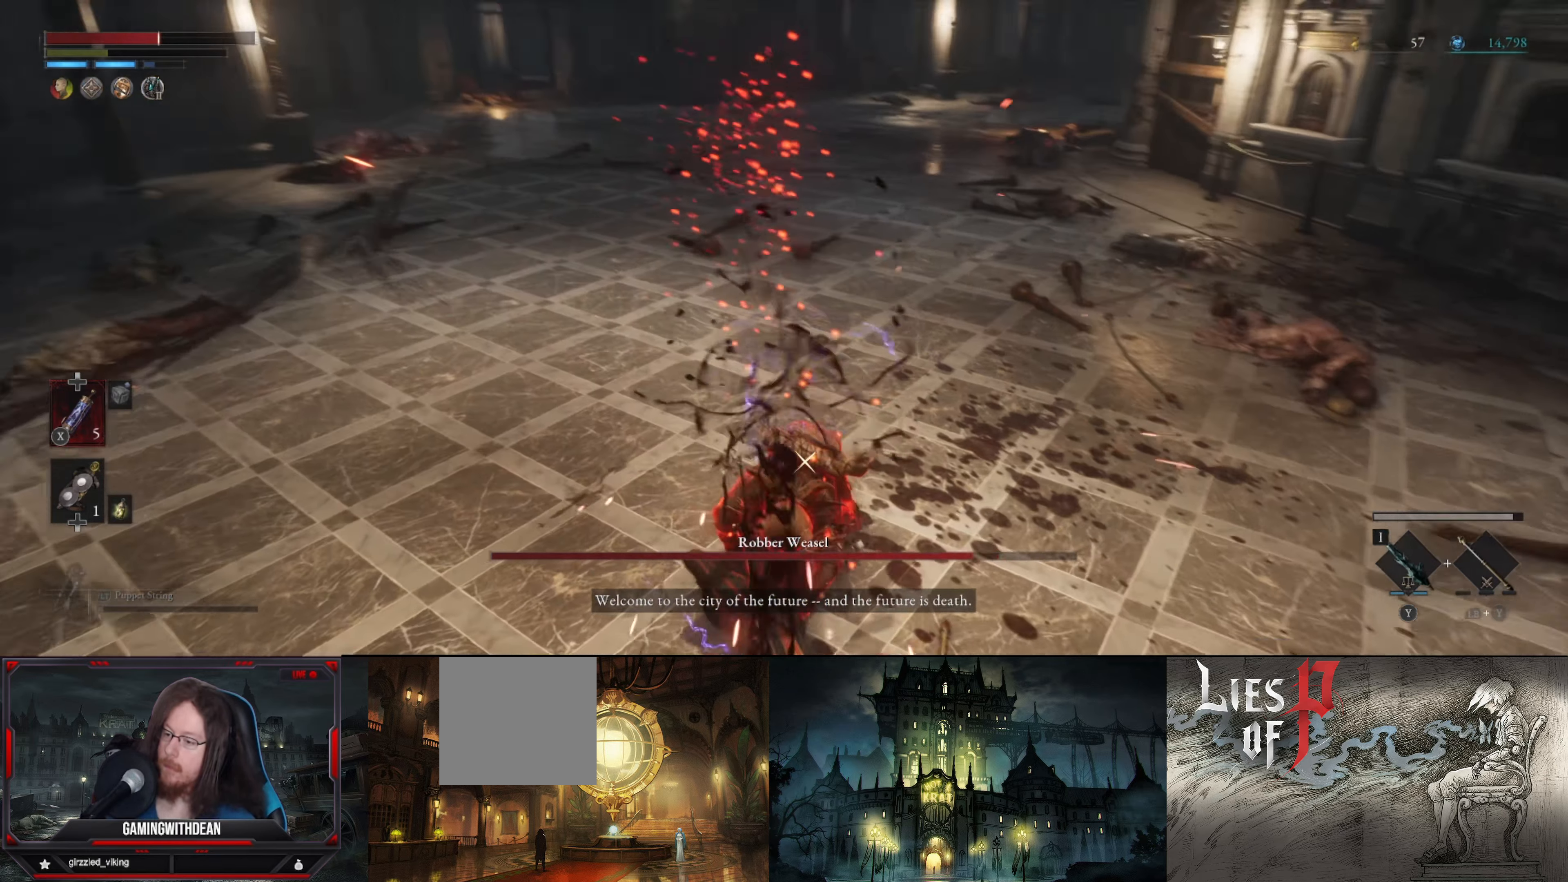
{"buttons": [], "left_stick": "up", "right_stick": "center", "events": [[217, "R1", "down"], [267, "left_stick", "up"], [334, "R1", "up"], [367, "B", "down"], [467, "B", "up"]]}
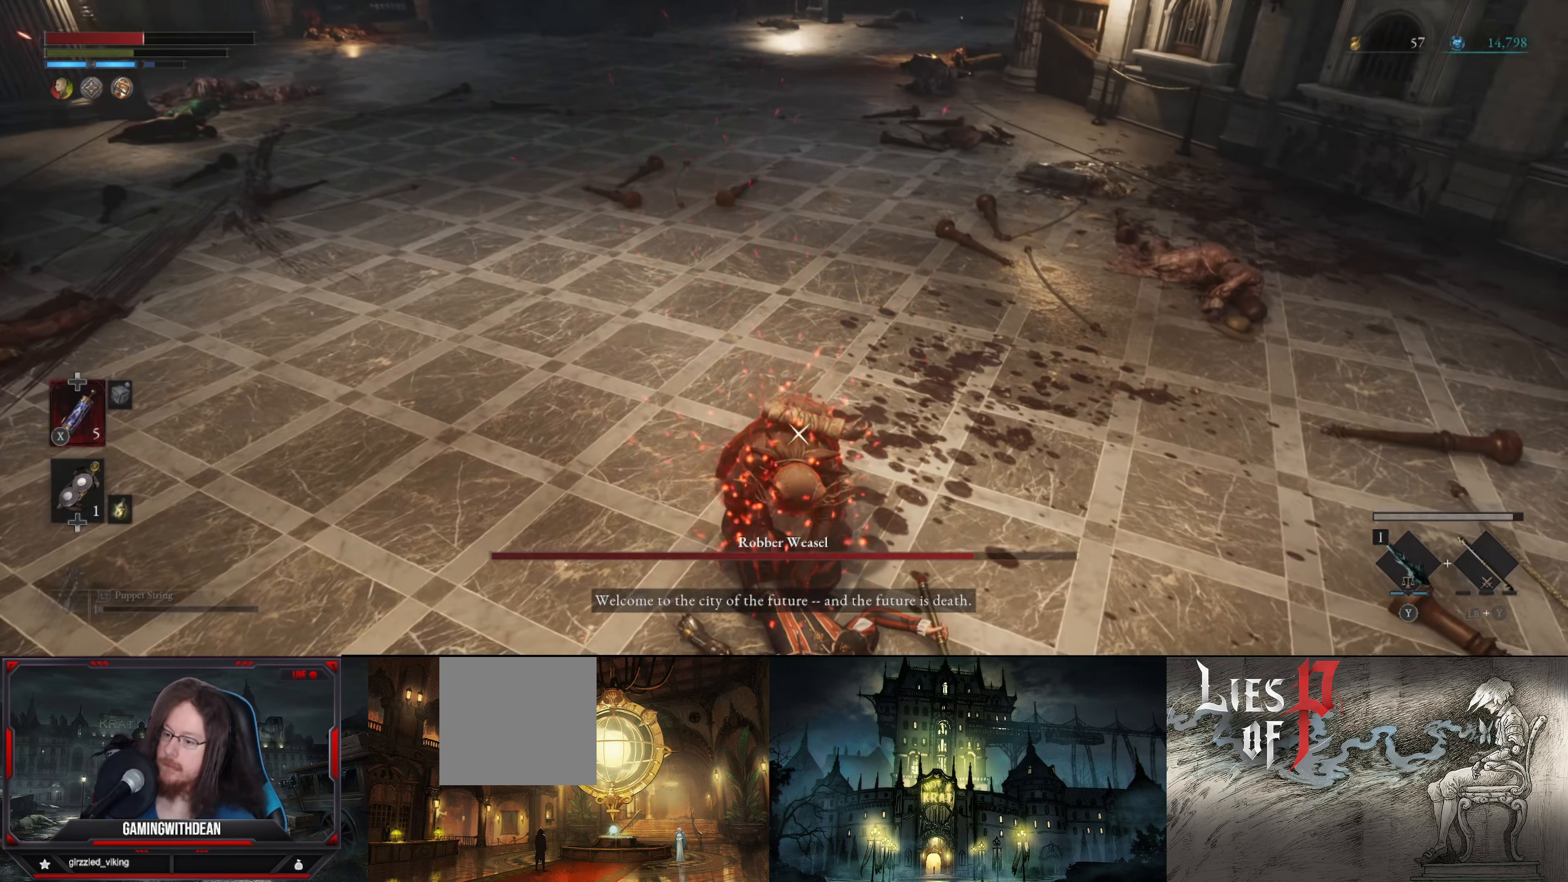
{"buttons": ["R1"], "left_stick": "center", "right_stick": "center", "events": [[300, "R1", "down"], [333, "left_stick", "center"], [383, "R1", "up"], [500, "R1", "down"]]}
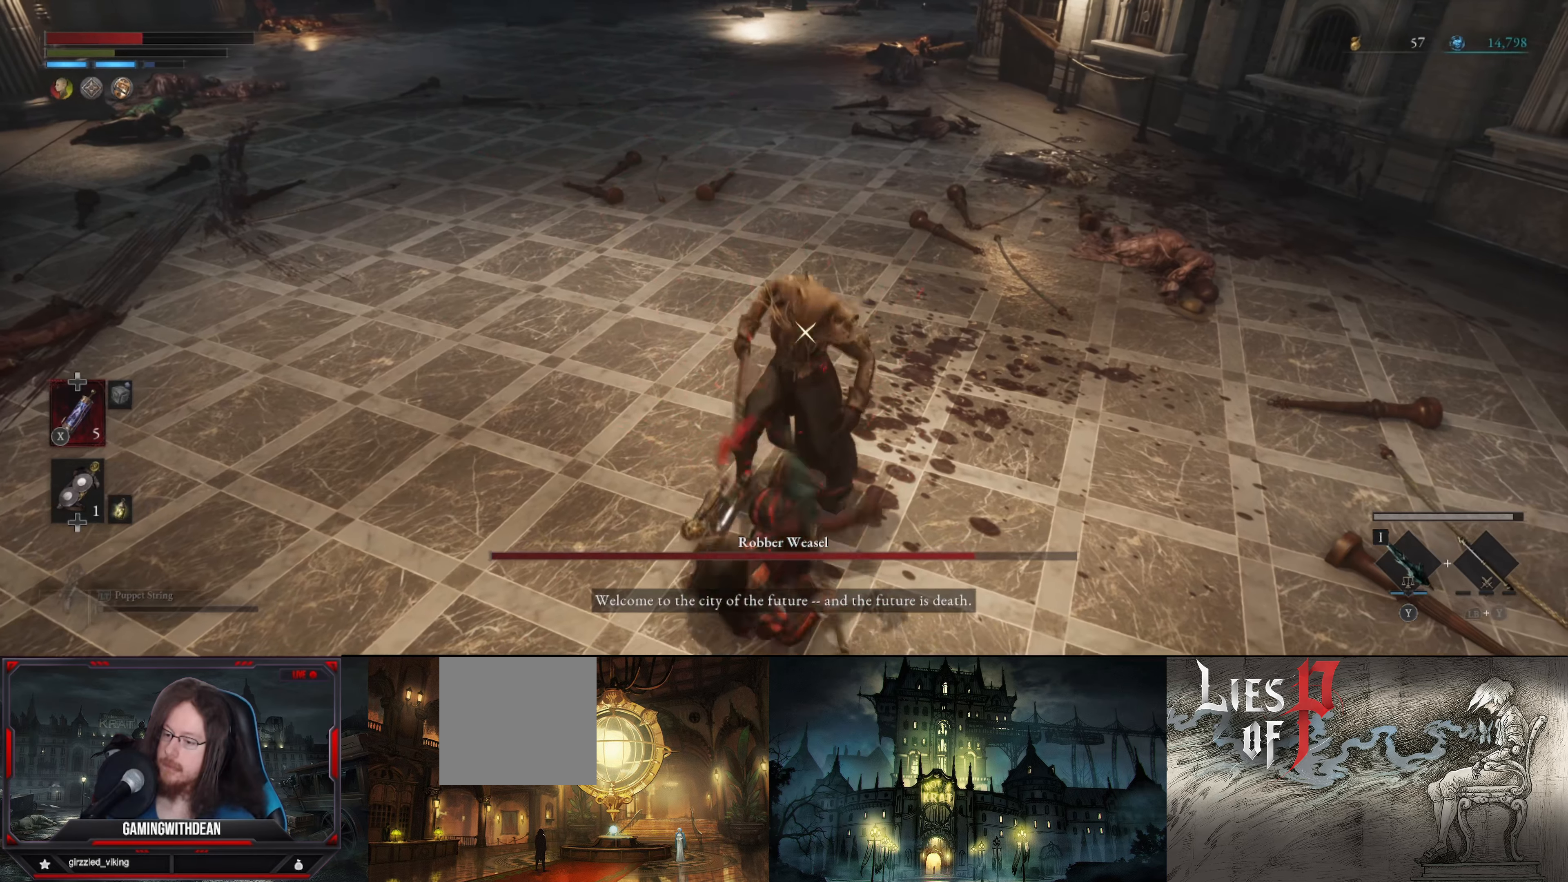
{"buttons": [], "left_stick": "center", "right_stick": "center", "events": [[33, "R1", "up"], [100, "R1", "down"], [183, "R1", "up"], [250, "R1", "down"], [333, "R1", "up"], [416, "R1", "down"], [483, "R1", "up"]]}
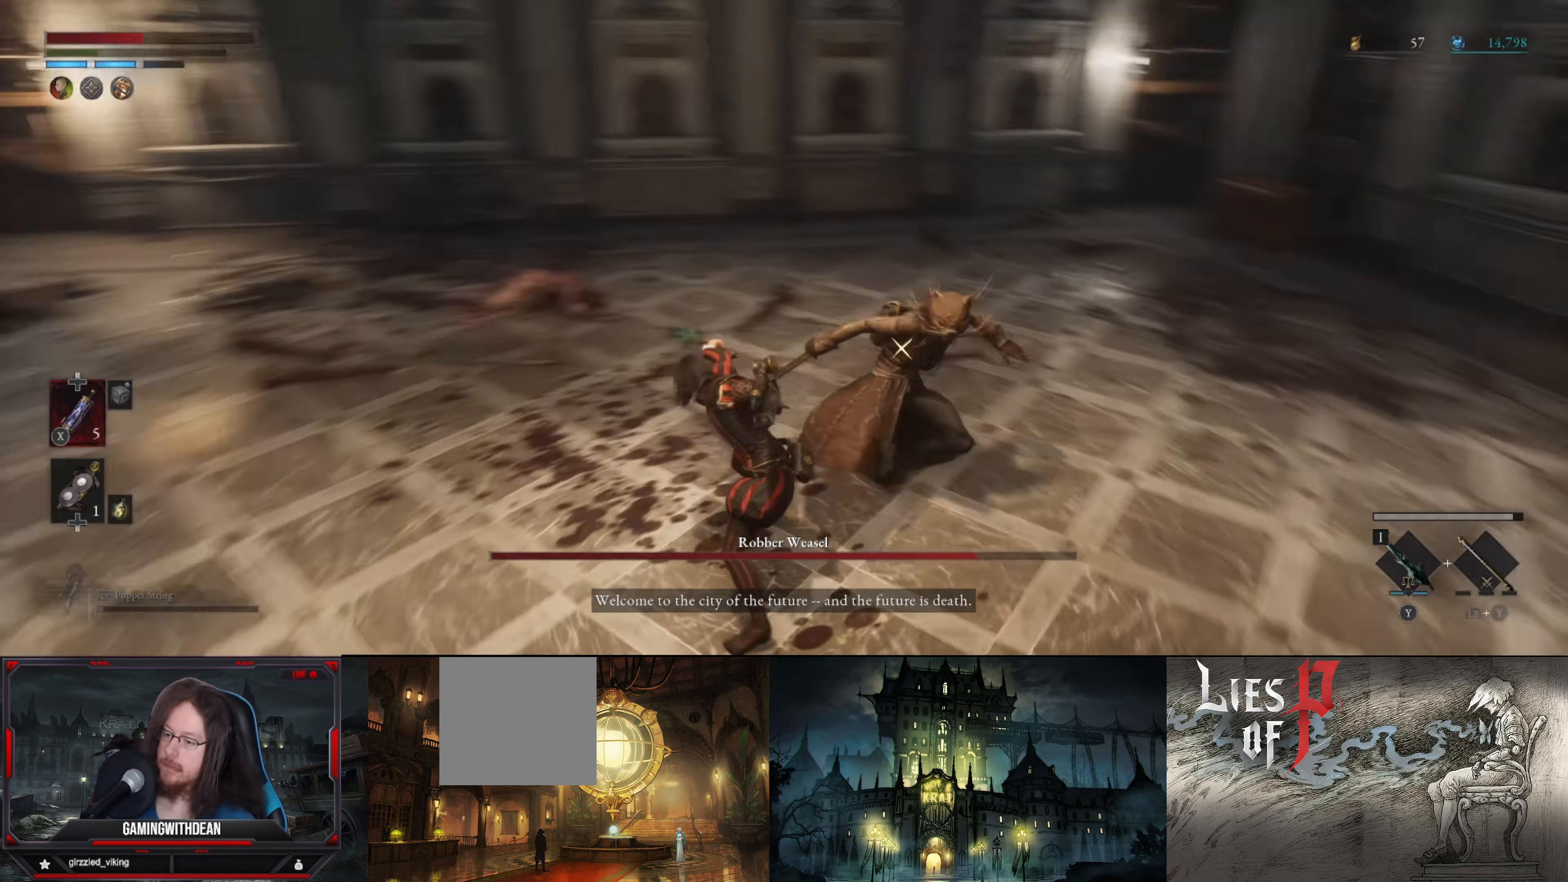
{"buttons": [], "left_stick": "down", "right_stick": "center", "events": [[33, "R1", "down"], [150, "R1", "up"], [183, "R1", "down"], [283, "R1", "up"], [466, "left_stick", "down"]]}
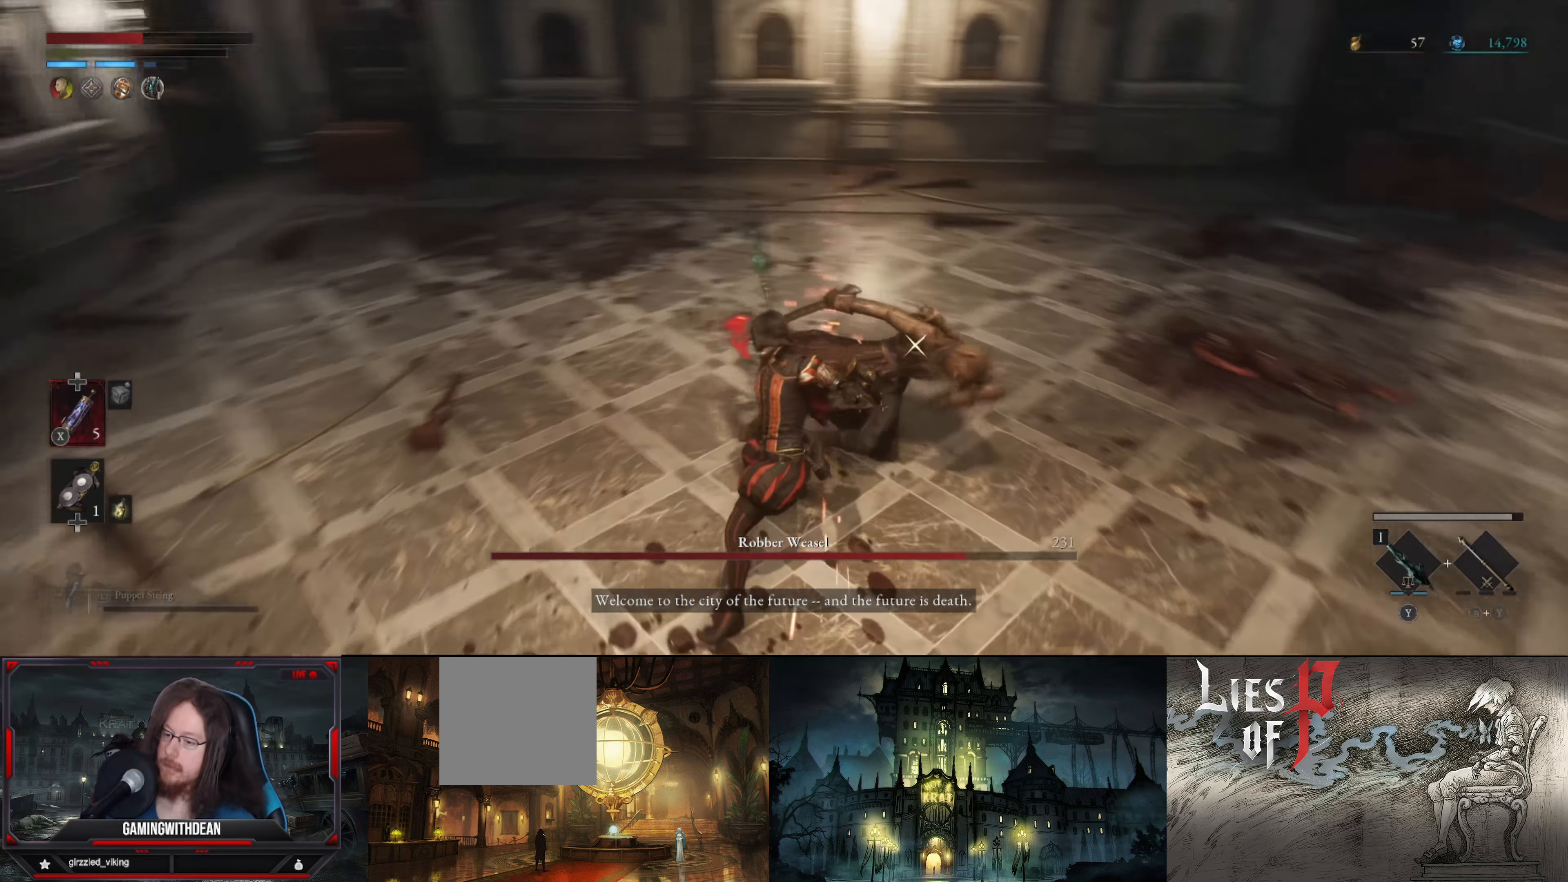
{"buttons": [], "left_stick": "down-left", "right_stick": "center", "events": [[16, "L1", "down"], [83, "left_stick", "down-left"], [366, "L1", "up"]]}
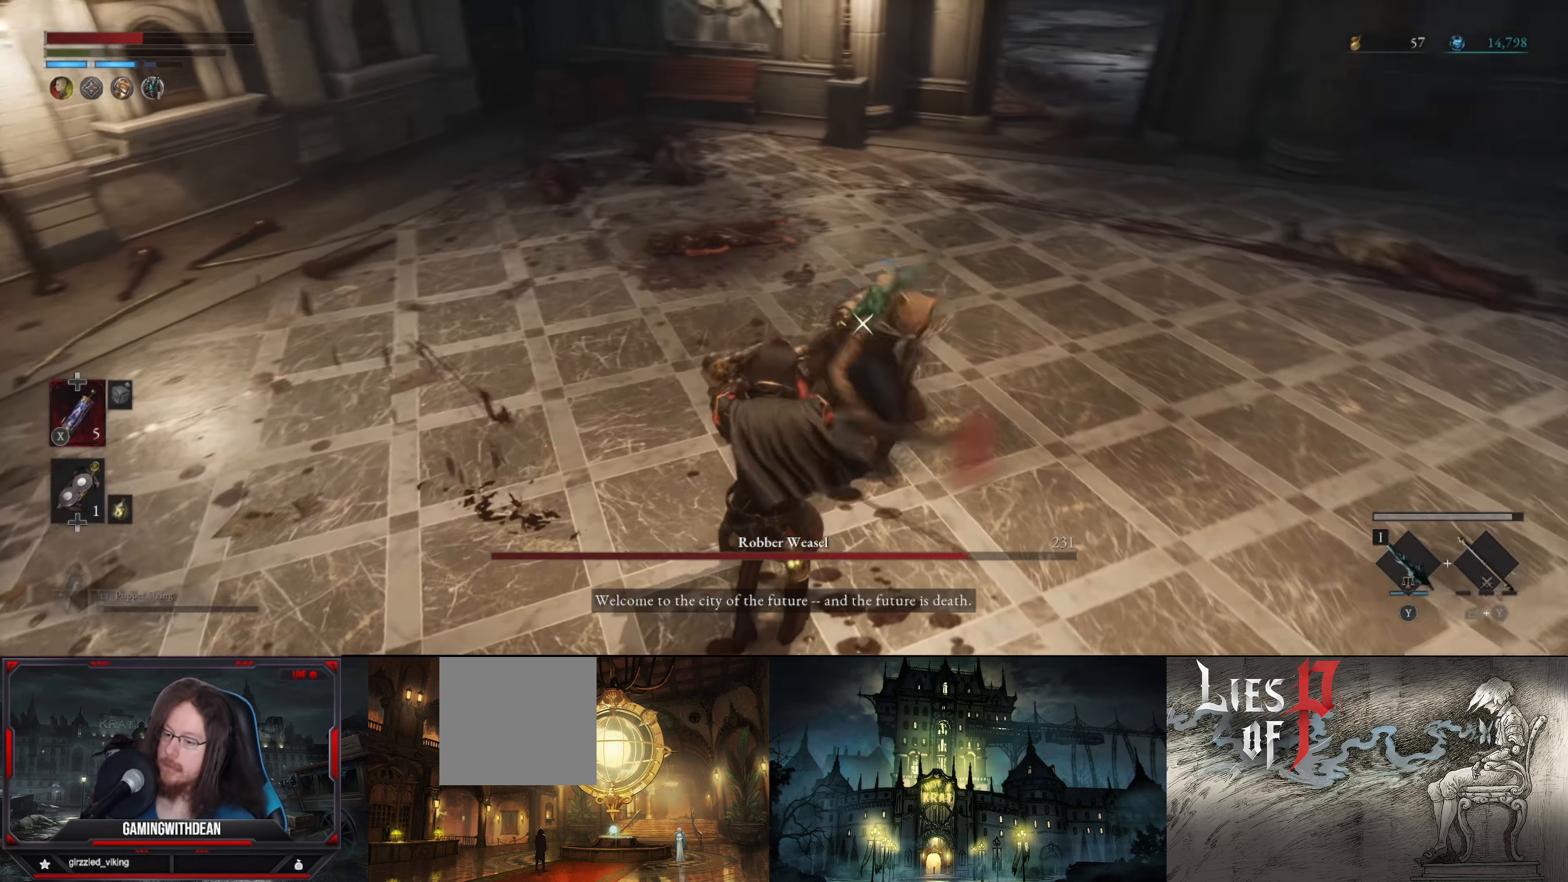
{"buttons": ["L1"], "left_stick": "down-left", "right_stick": "center", "events": [[233, "L1", "down"]]}
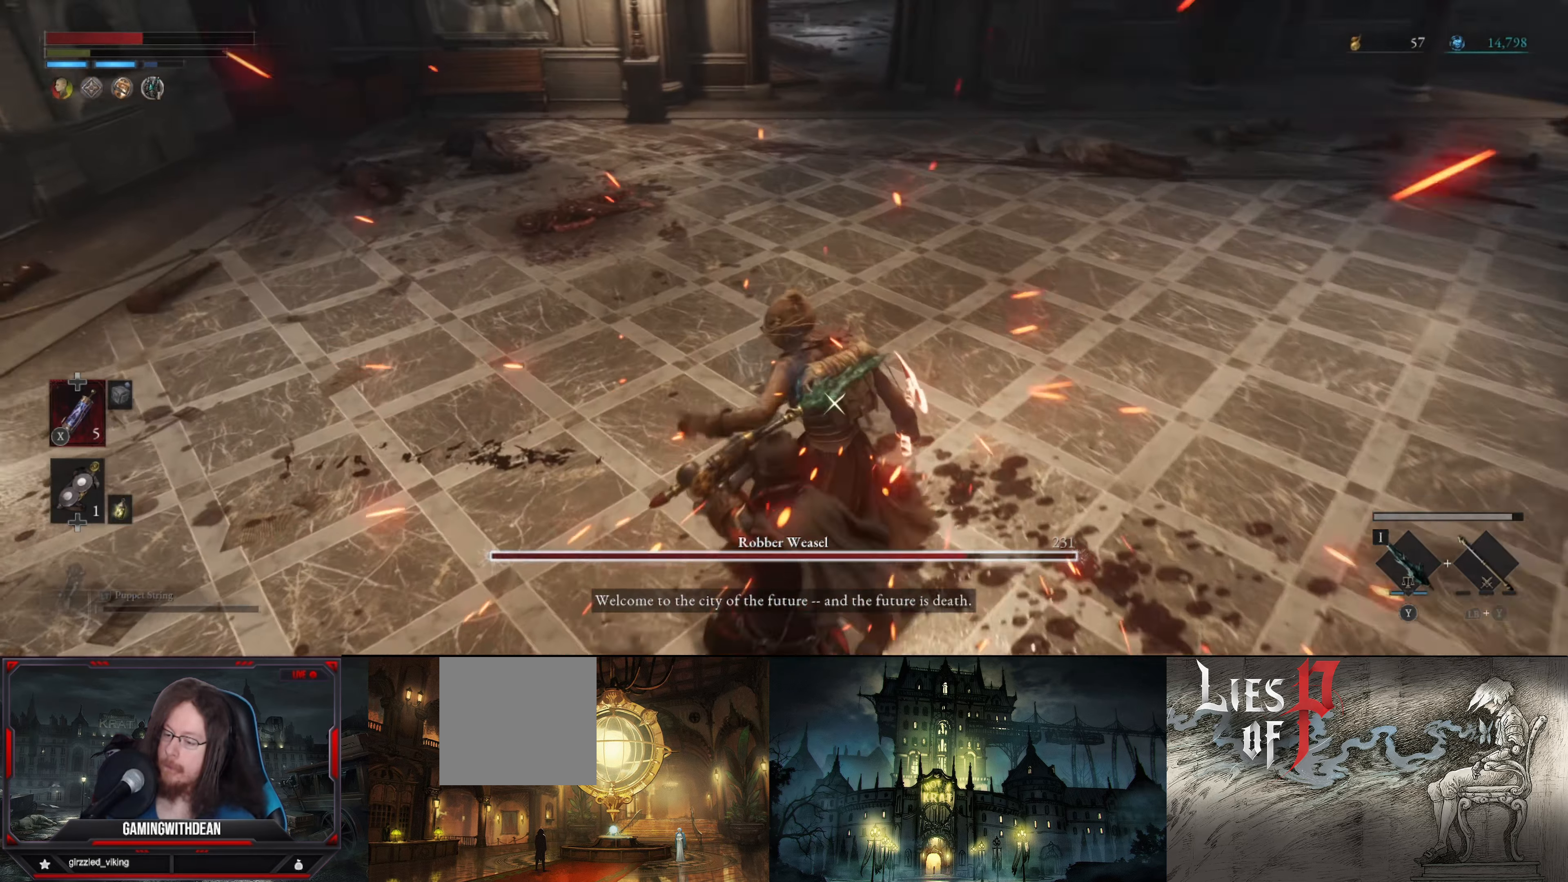
{"buttons": [], "left_stick": "center", "right_stick": "center", "events": [[66, "L1", "up"], [283, "R1", "down"], [383, "R1", "up"], [500, "left_stick", "center"]]}
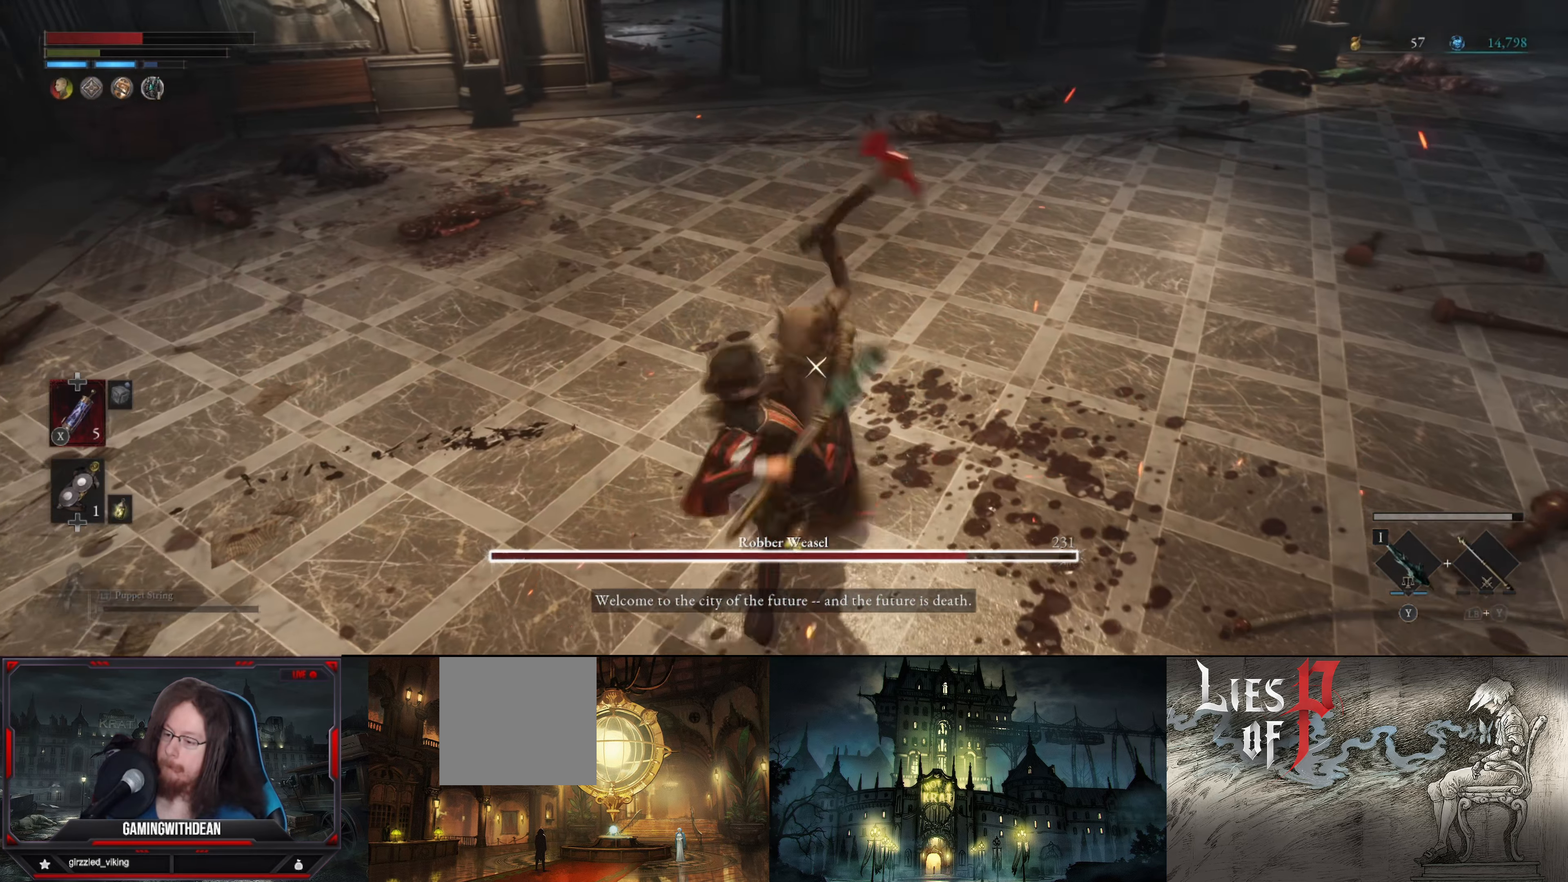
{"buttons": ["L1"], "left_stick": "down", "right_stick": "center", "events": [[116, "R1", "down"], [150, "R1", "up"], [150, "left_stick", "down"], [183, "L1", "down"]]}
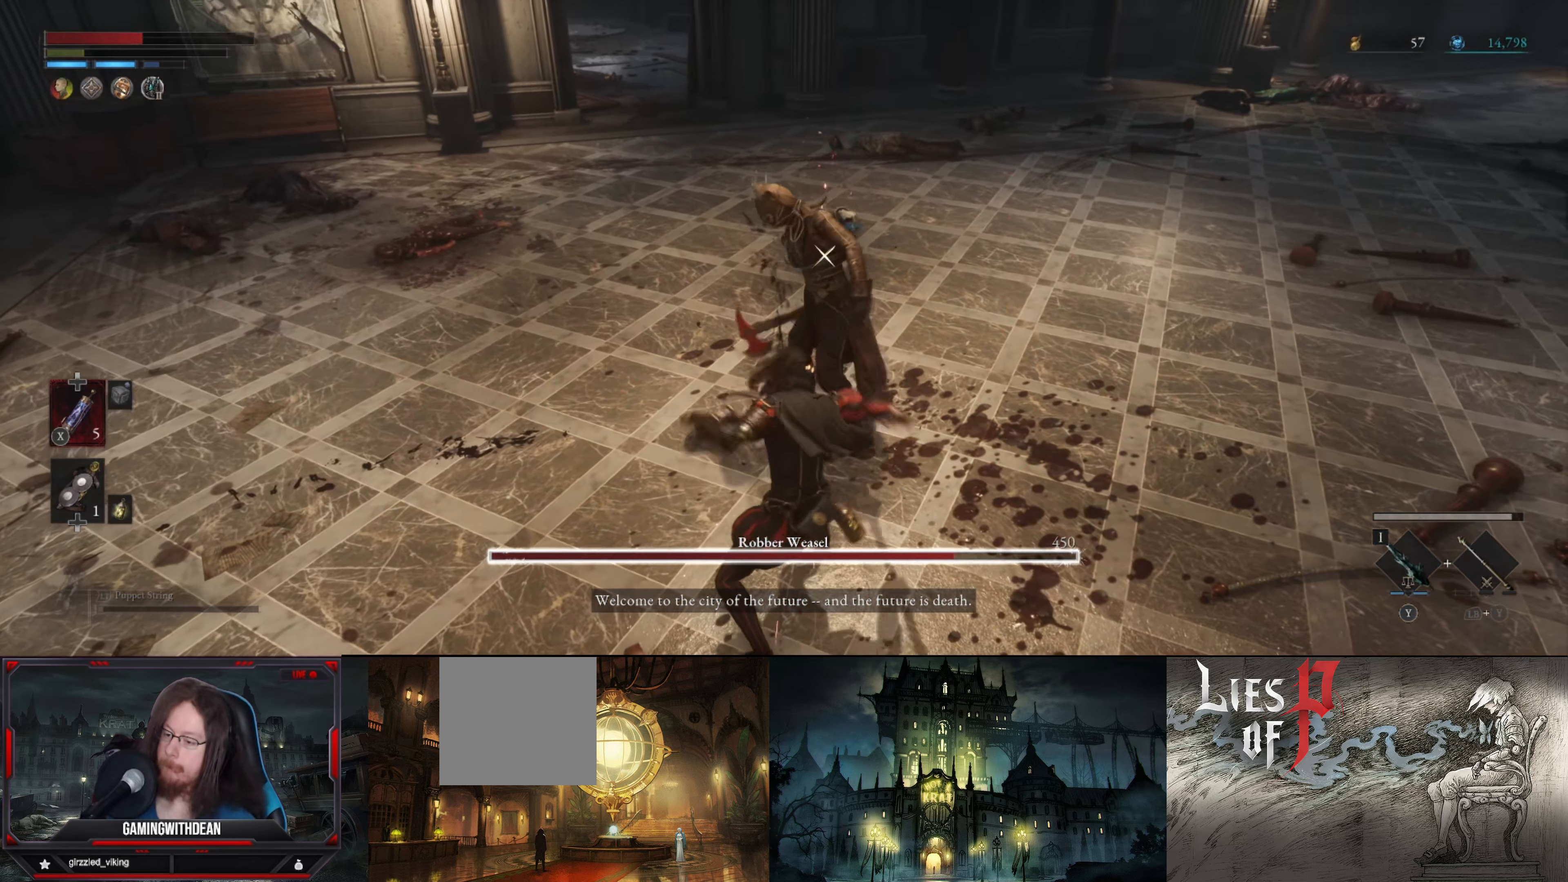
{"buttons": ["R2"], "left_stick": "center", "right_stick": "center", "events": [[66, "L1", "up"], [233, "R2", "down"], [366, "left_stick", "center"]]}